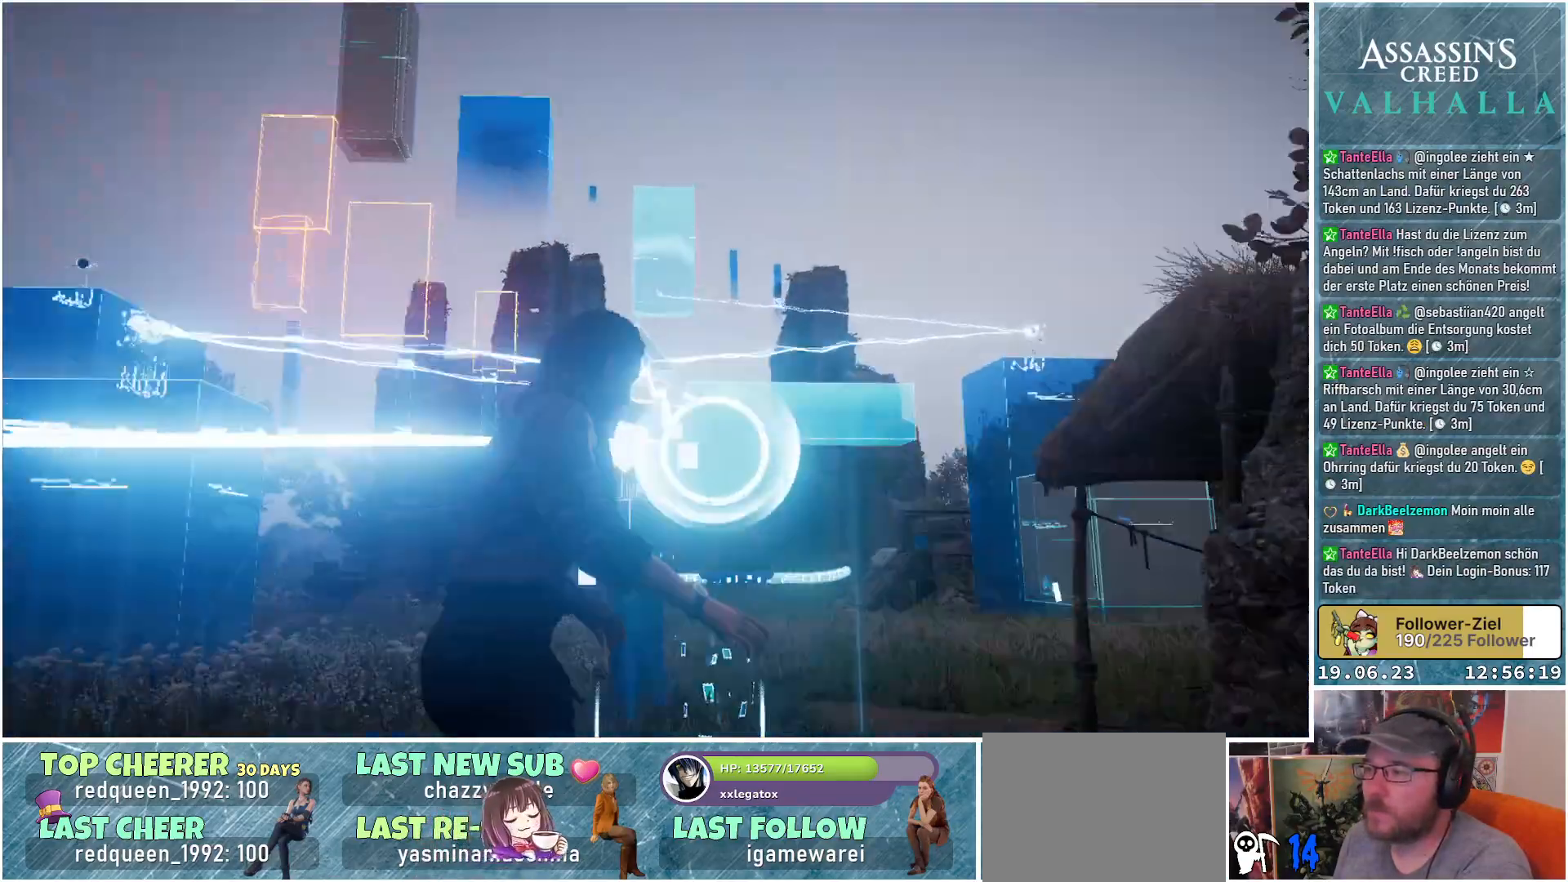
Gameplay with a controller (Xbox layout); each line is a JSON object with the inputs held at the frame after it. "events" lists button and stick changes between this image and that frame as [ms after this image, input, new state], when the widget could be followed in between.
{"buttons": [], "left_stick": "center", "right_stick": "right", "events": [[167, "right_stick", "right"]]}
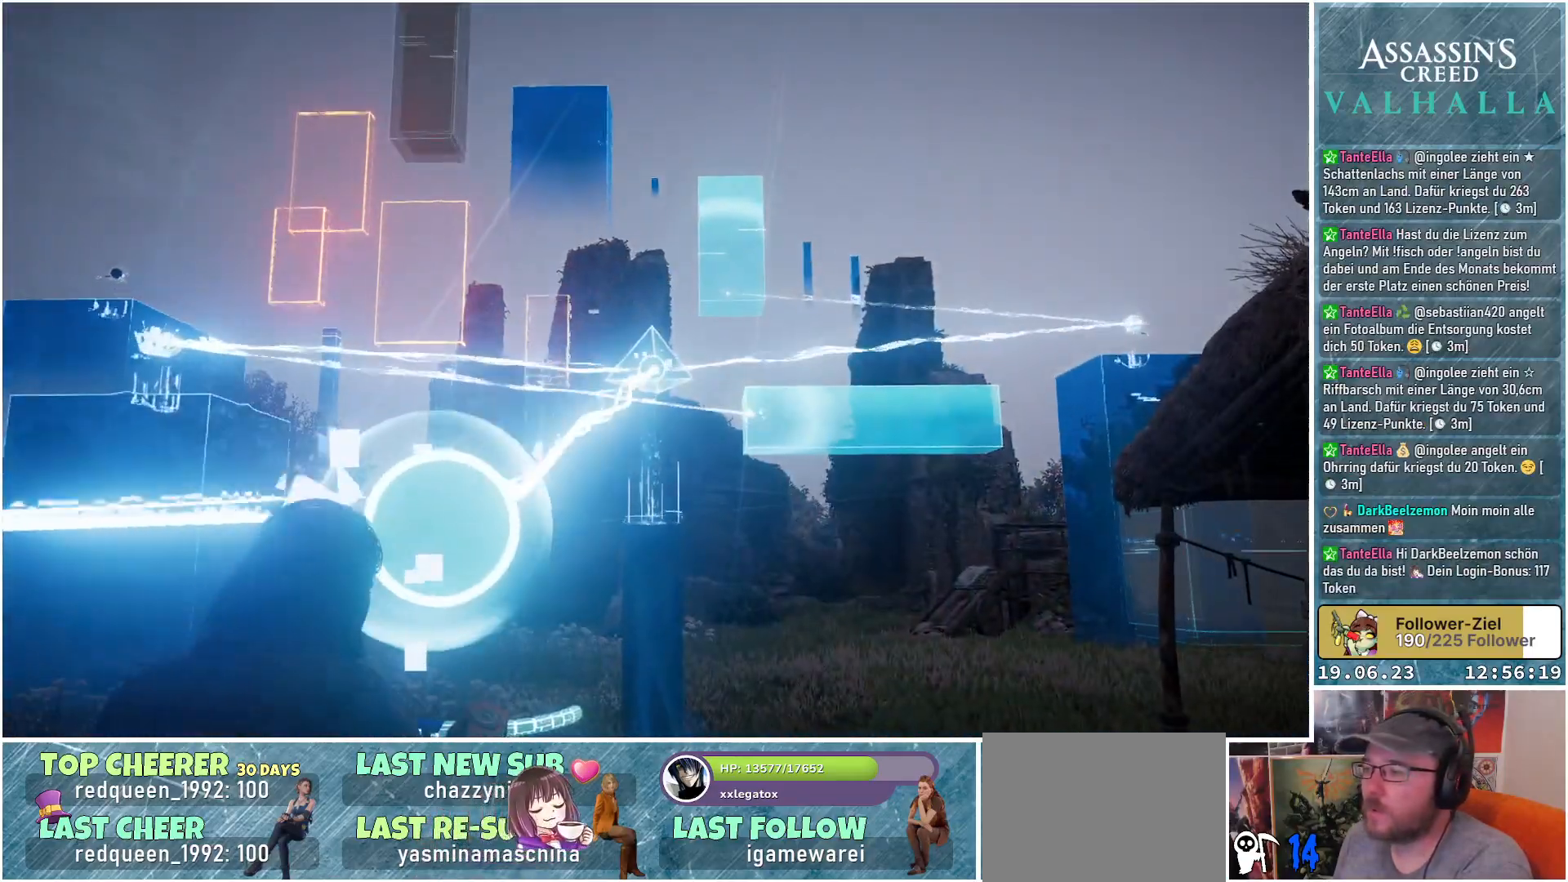
{"buttons": [], "left_stick": "center", "right_stick": "right", "events": []}
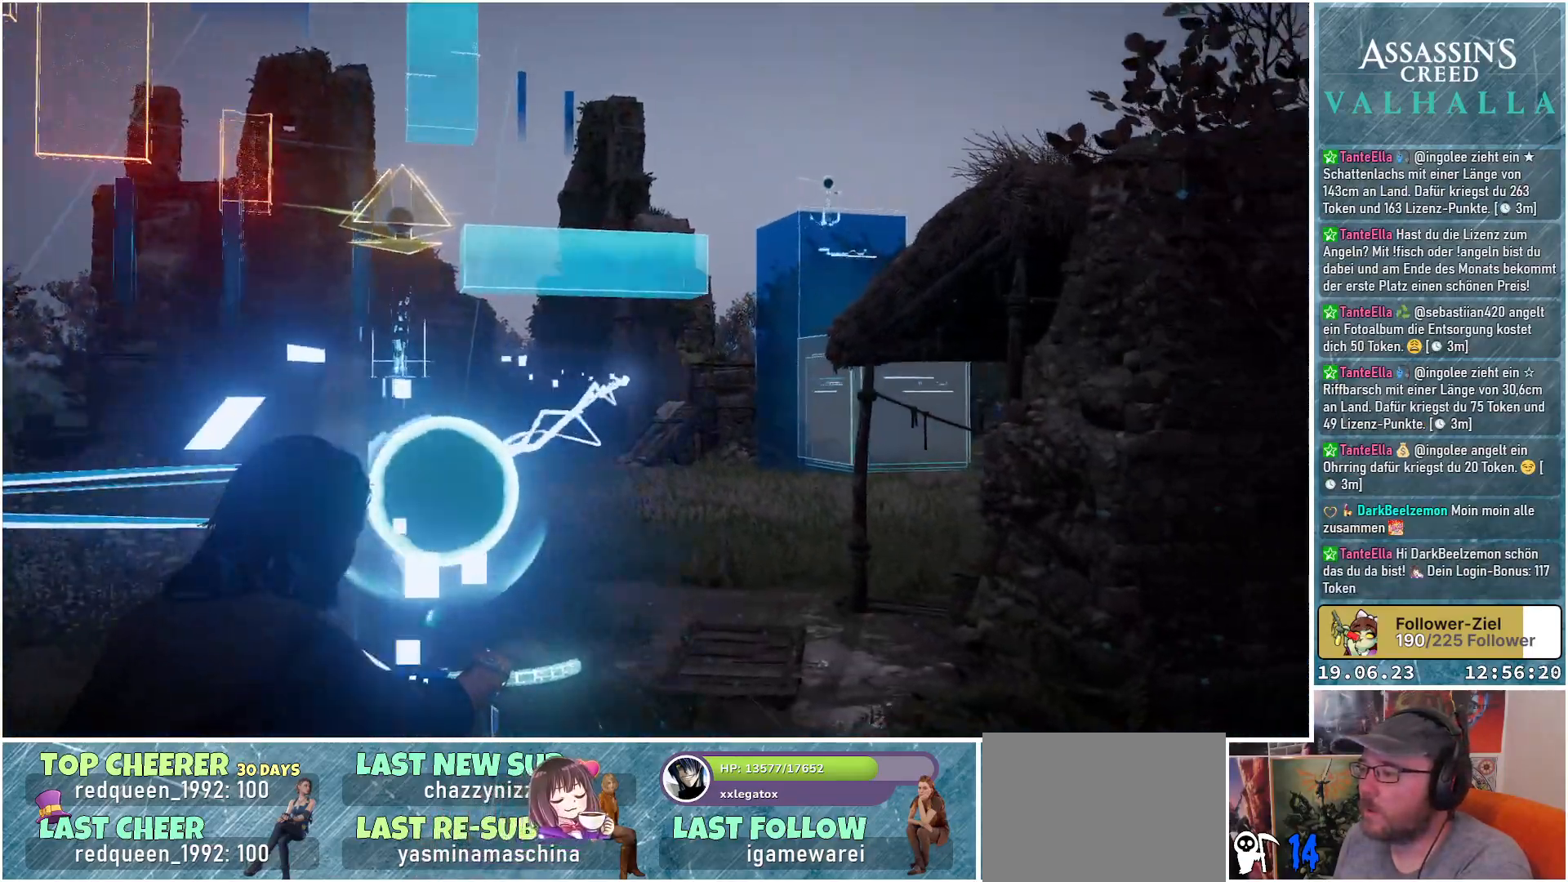
{"buttons": [], "left_stick": "center", "right_stick": "center", "events": [[267, "right_stick", "center"]]}
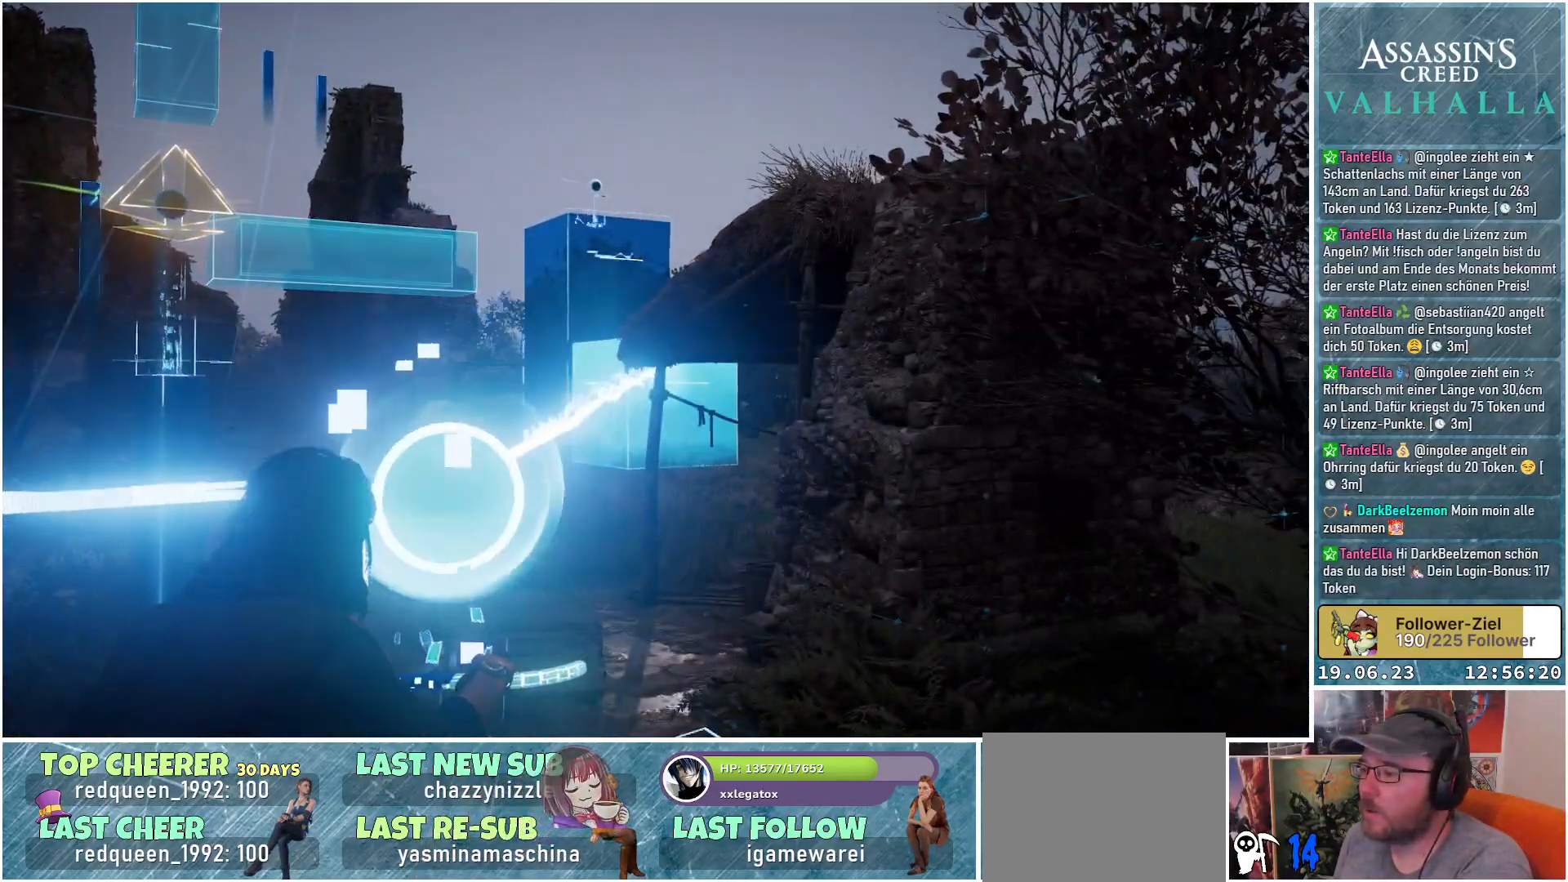
{"buttons": [], "left_stick": "center", "right_stick": "center", "events": [[50, "right_stick", "down-left"], [167, "right_stick", "center"]]}
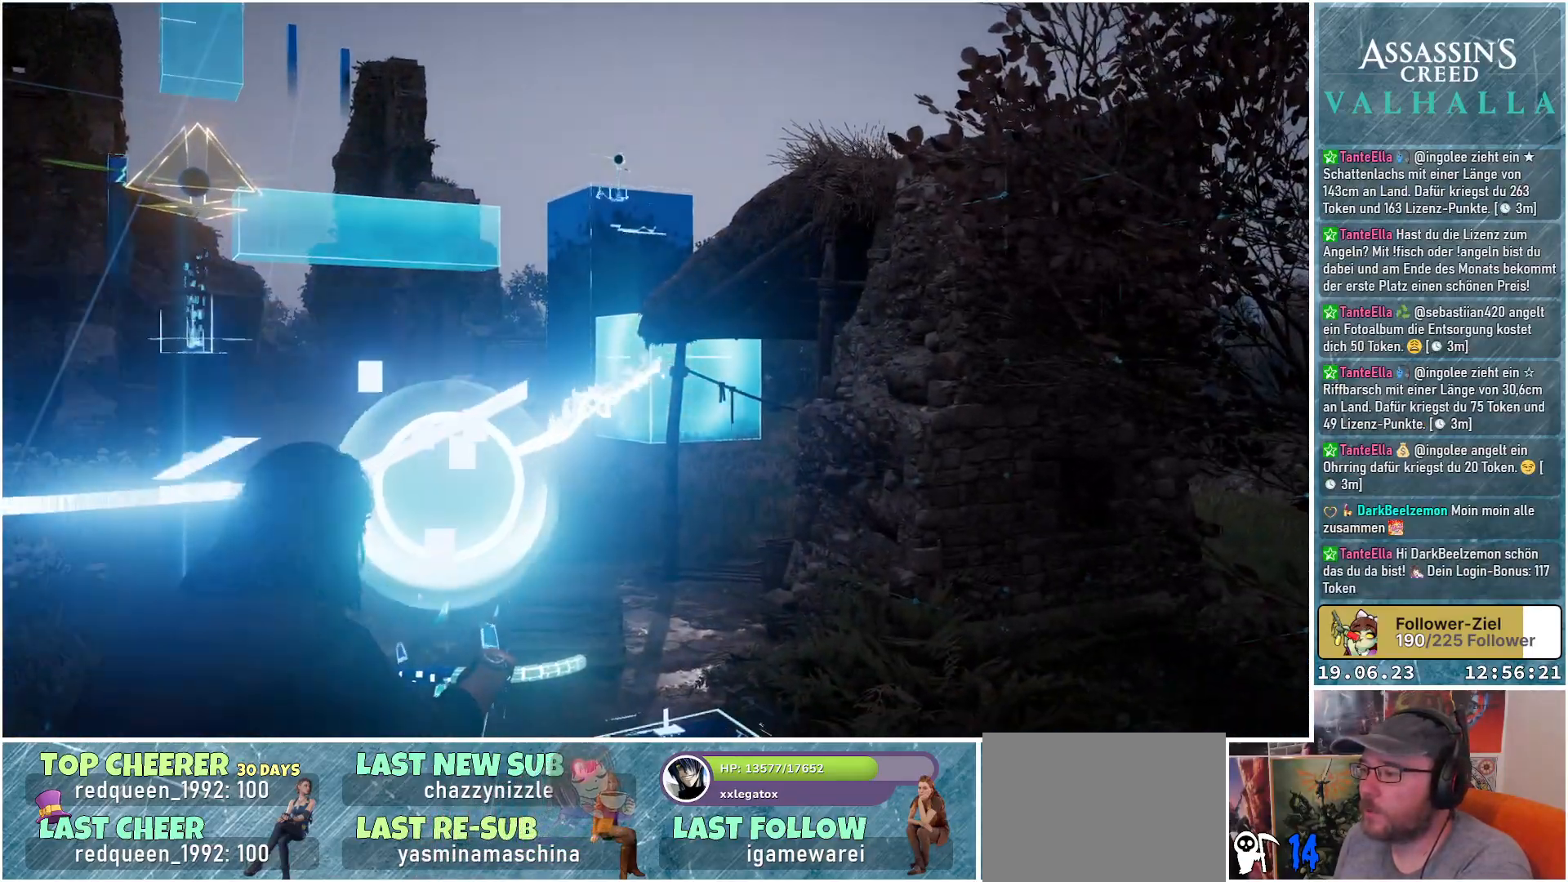
{"buttons": [], "left_stick": "center", "right_stick": "center", "events": [[167, "B", "down"], [233, "B", "up"]]}
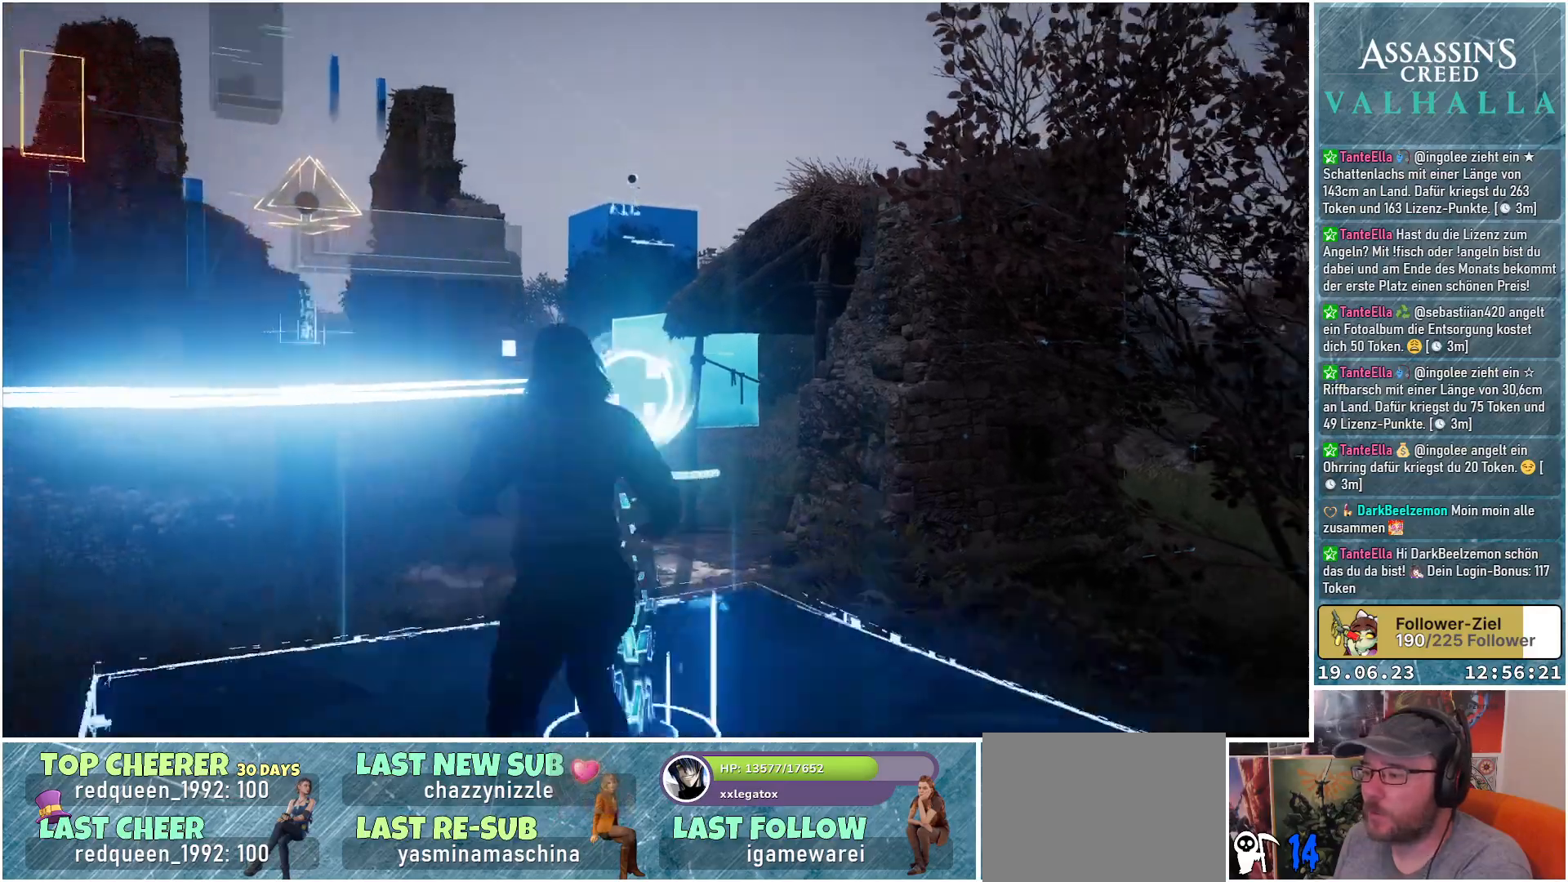
{"buttons": [], "left_stick": "up-left", "right_stick": "center", "events": [[33, "left_stick", "left"], [67, "right_stick", "down"], [133, "left_stick", "up-left"], [350, "right_stick", "center"]]}
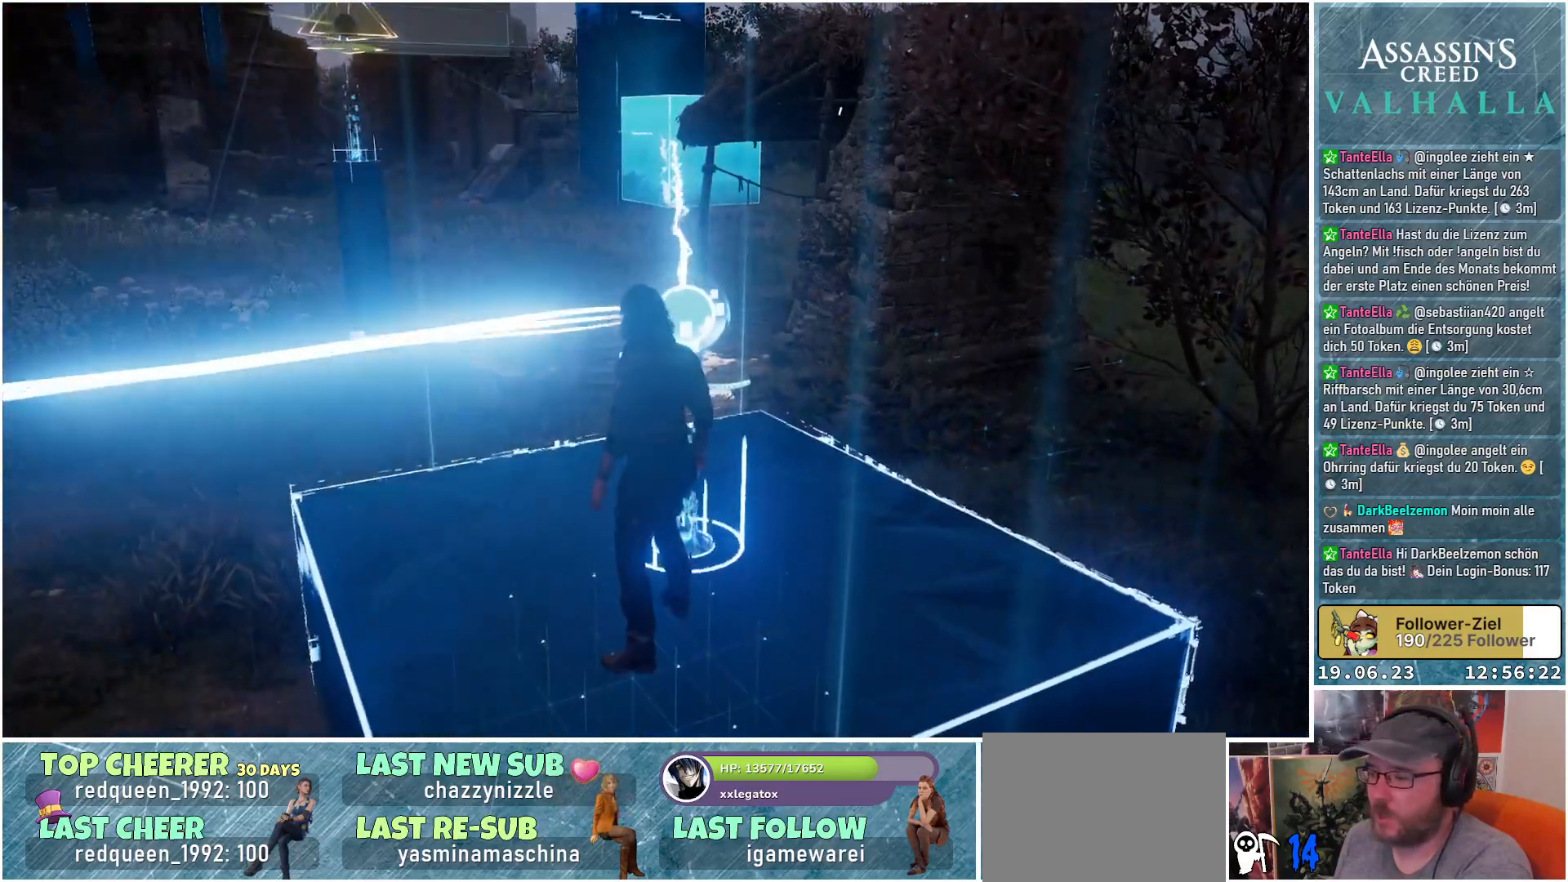
{"buttons": [], "left_stick": "up", "right_stick": "center", "events": [[433, "left_stick", "up"]]}
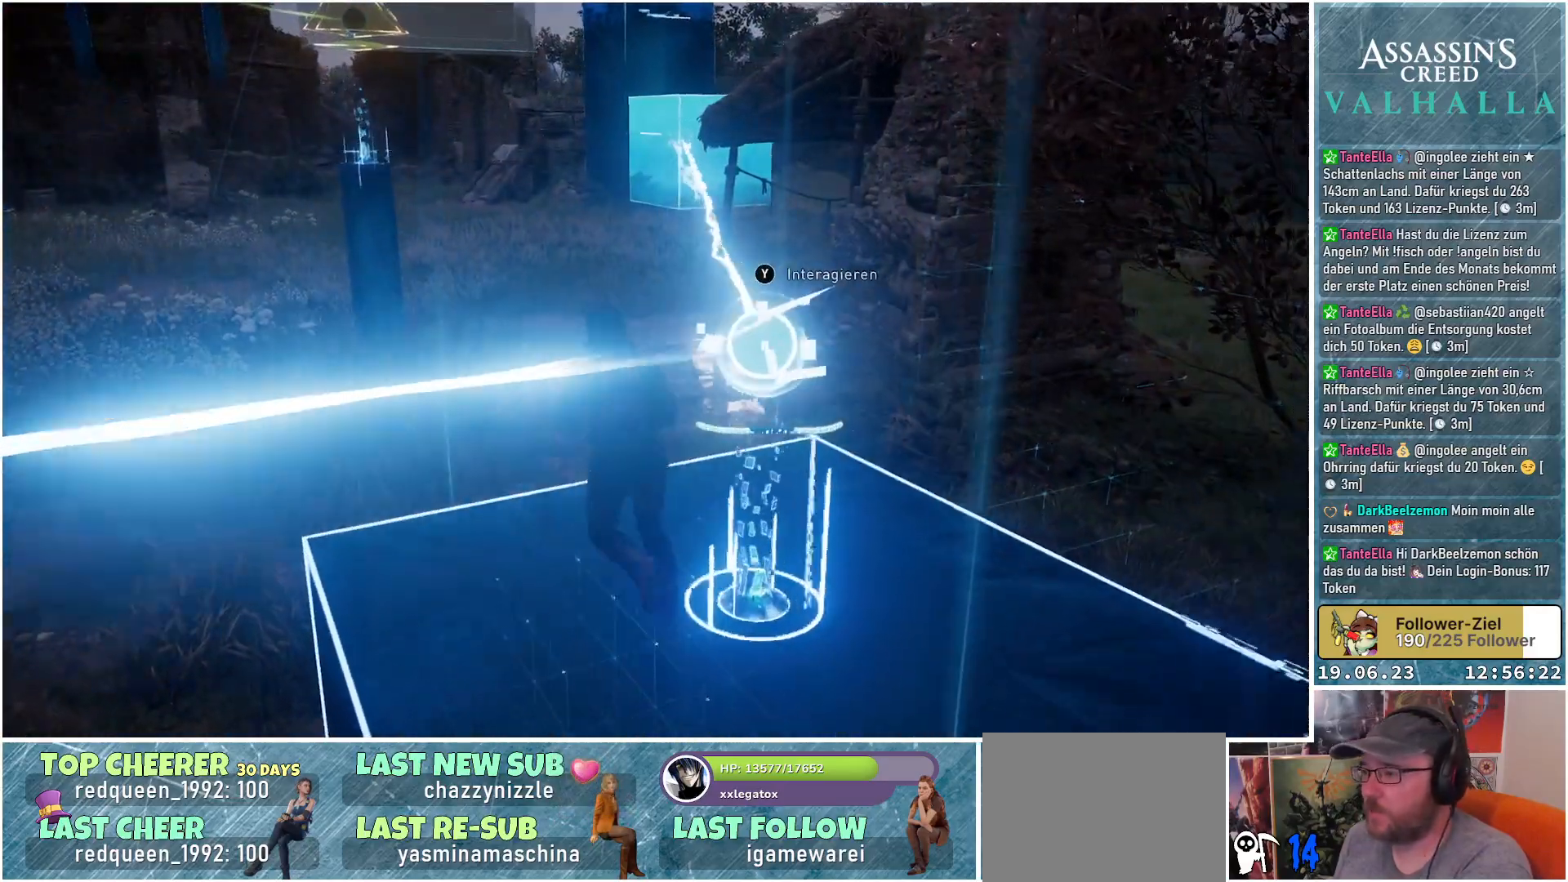
{"buttons": [], "left_stick": "up", "right_stick": "center", "events": []}
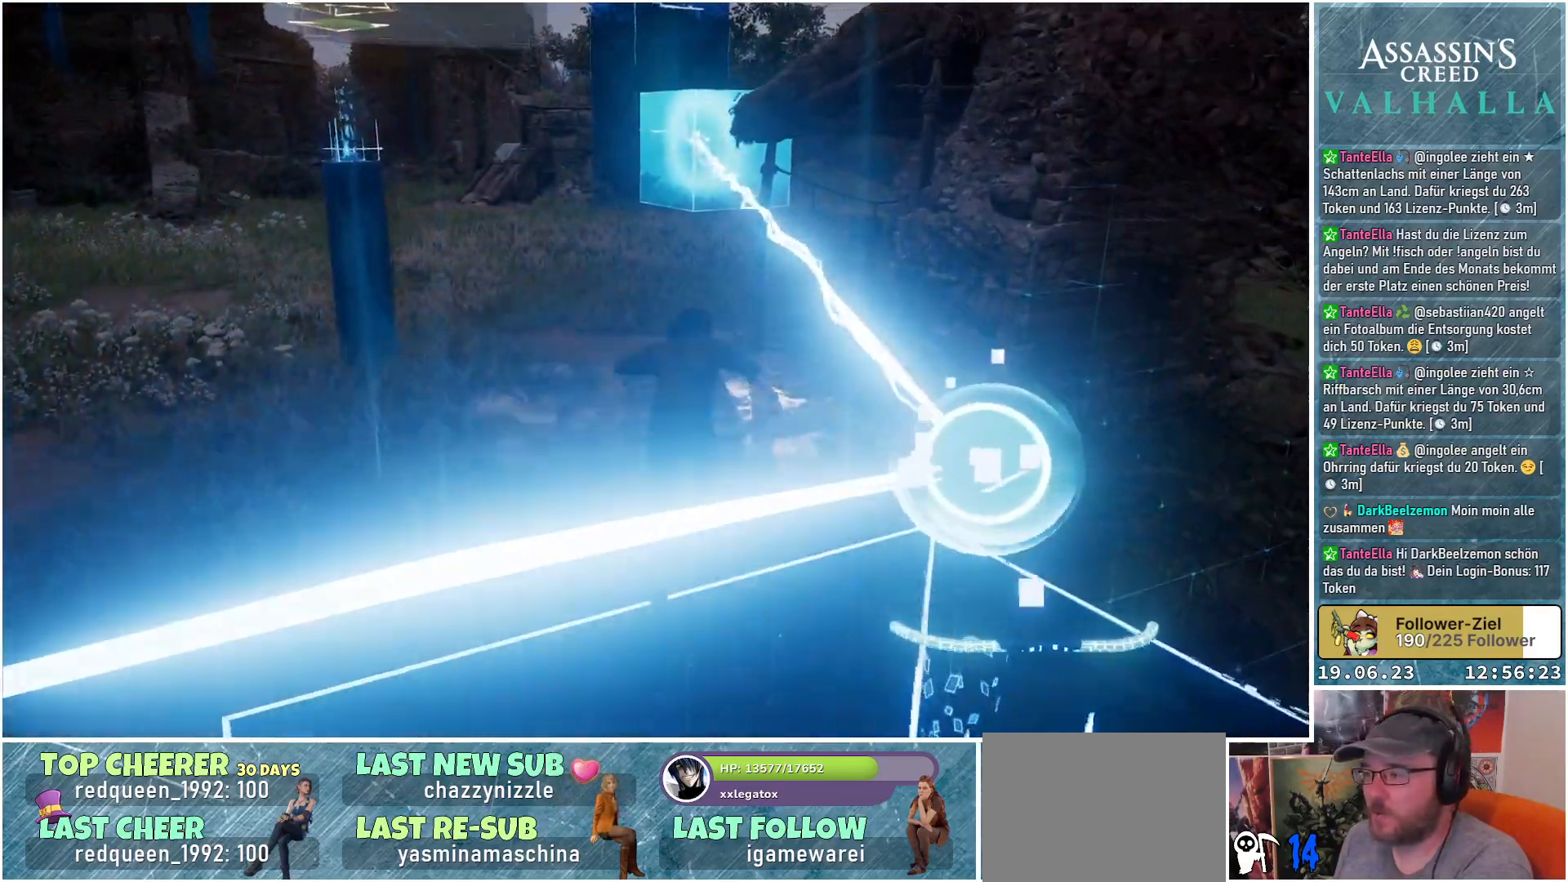
{"buttons": [], "left_stick": "up", "right_stick": "up", "events": [[500, "right_stick", "up"]]}
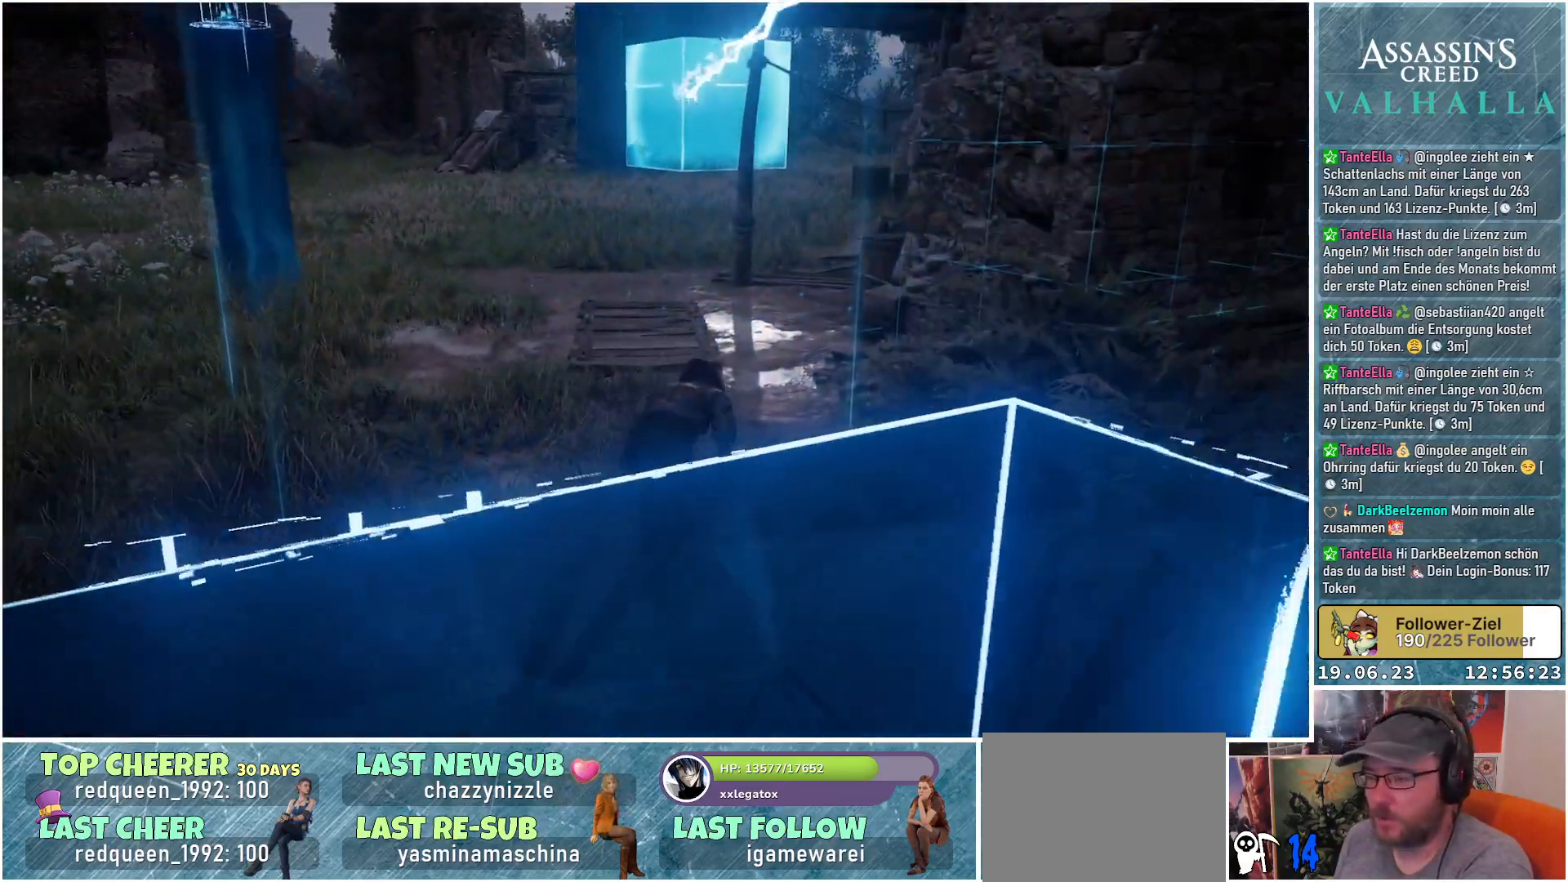
{"buttons": [], "left_stick": "up", "right_stick": "center", "events": [[150, "right_stick", "center"]]}
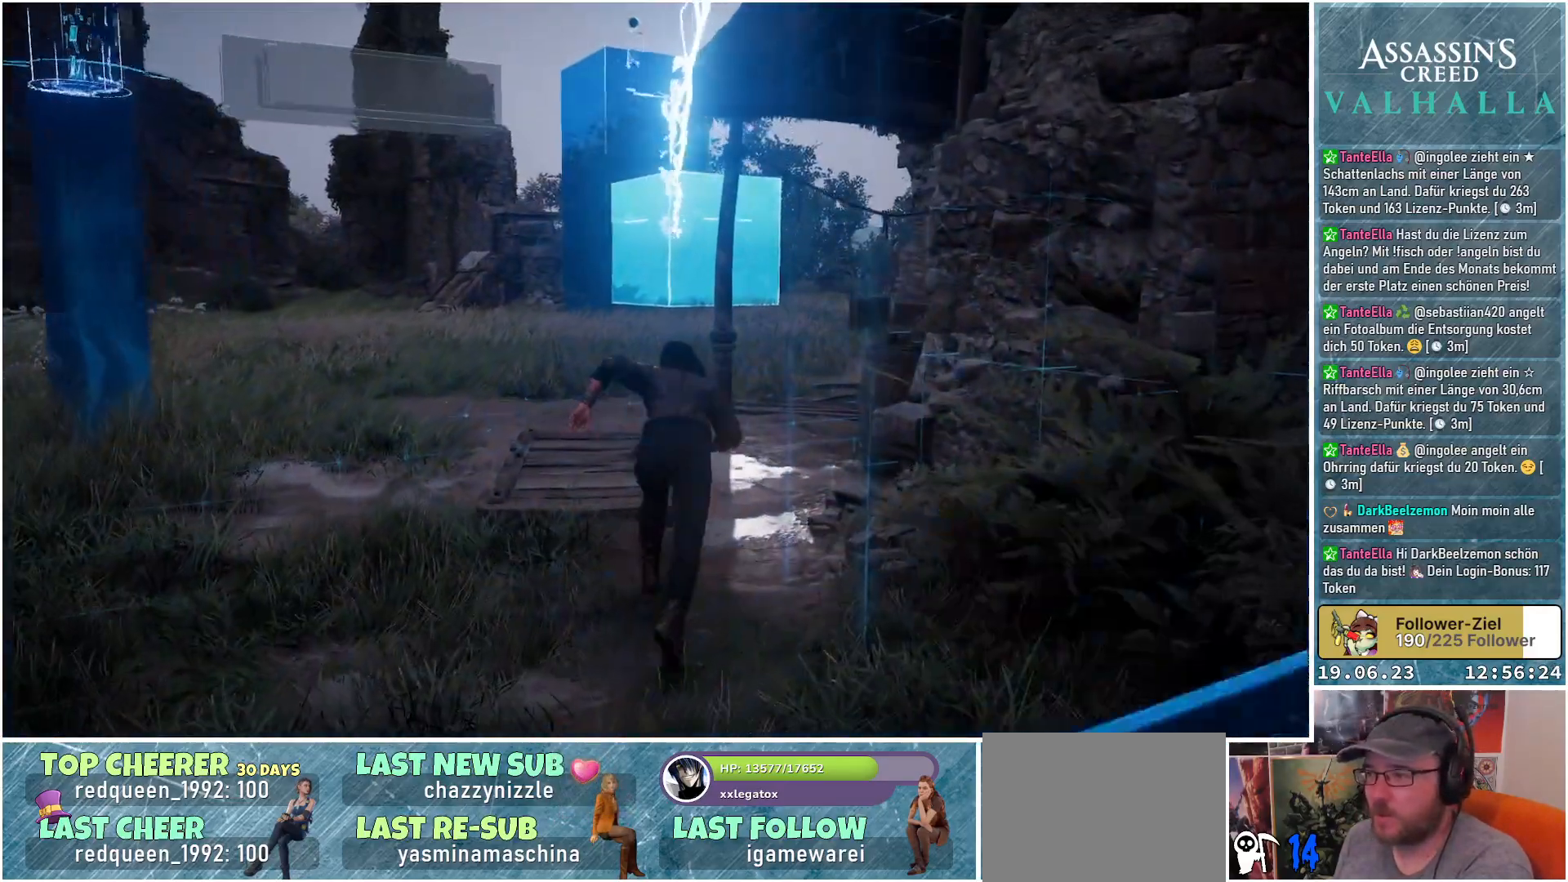
{"buttons": [], "left_stick": "up", "right_stick": "right", "events": [[183, "right_stick", "right"]]}
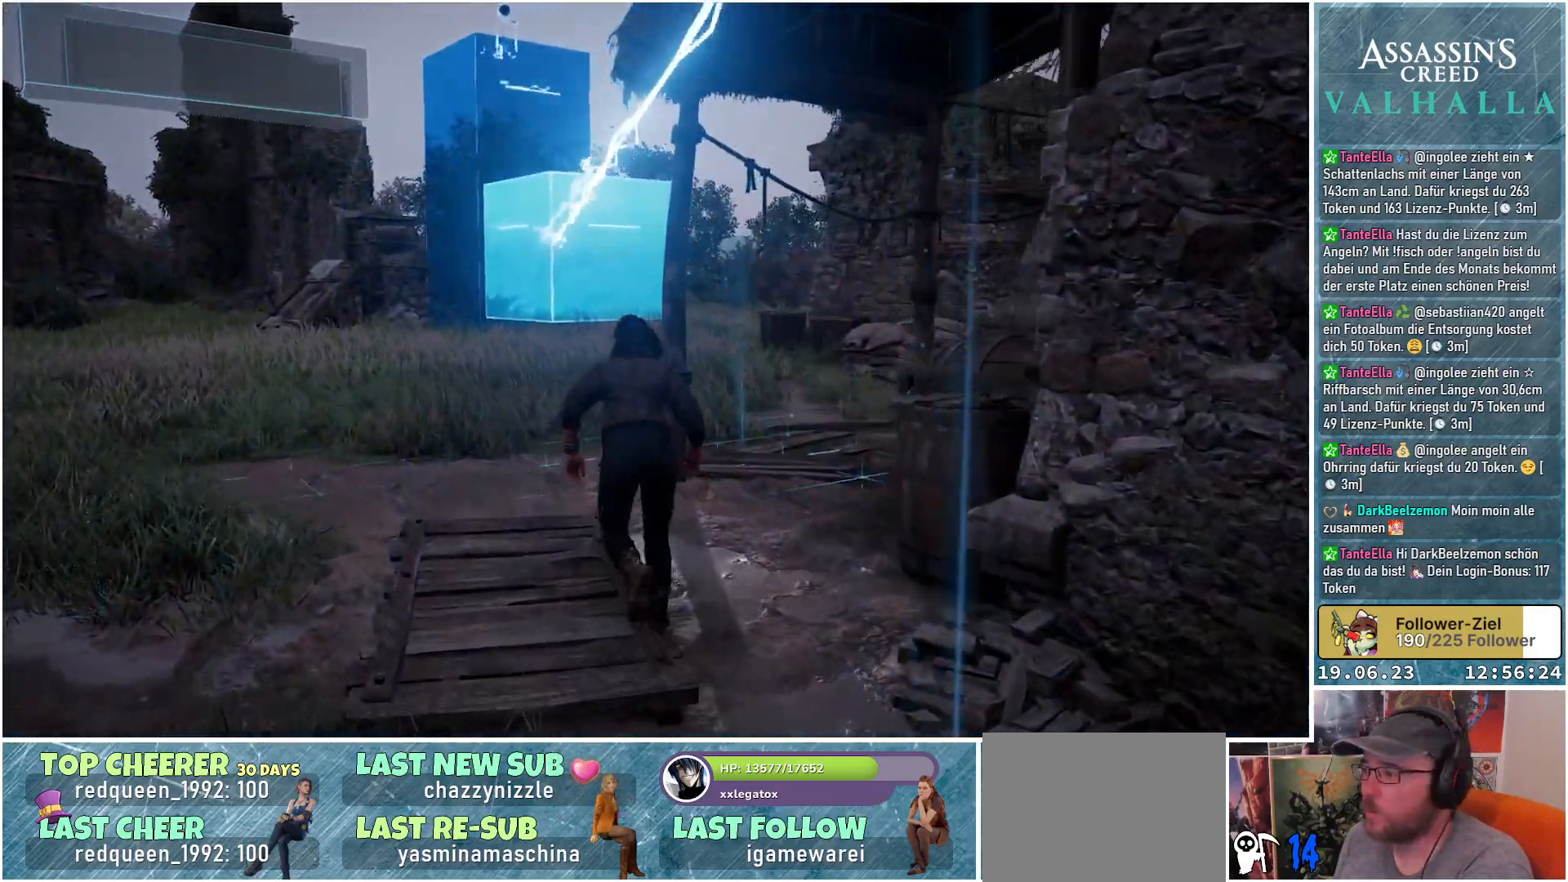
{"buttons": [], "left_stick": "up", "right_stick": "right", "events": []}
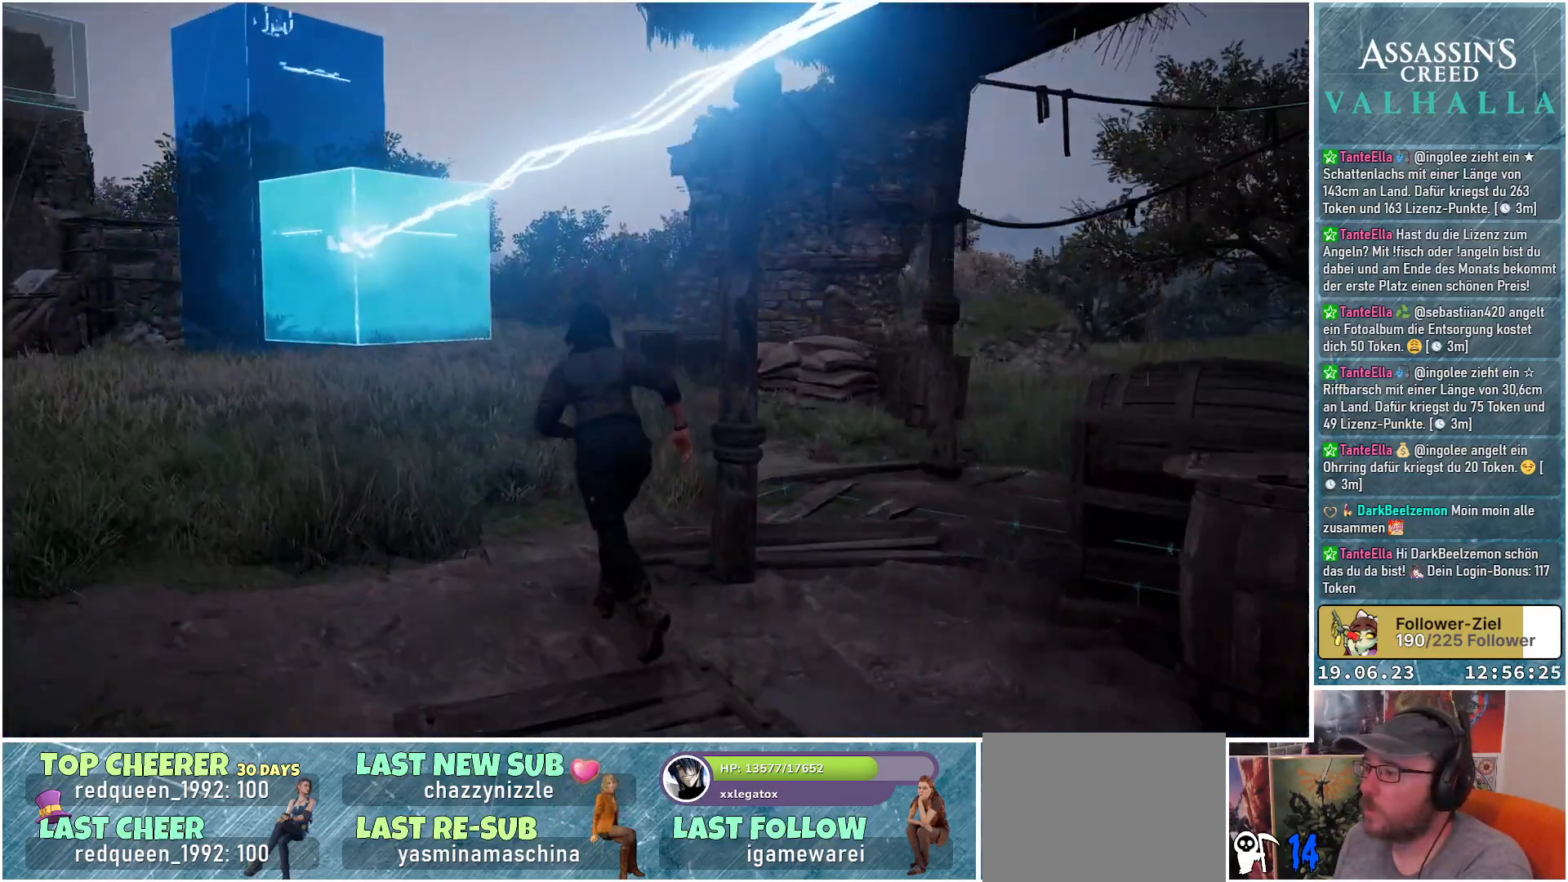
{"buttons": [], "left_stick": "up", "right_stick": "center", "events": [[117, "right_stick", "center"]]}
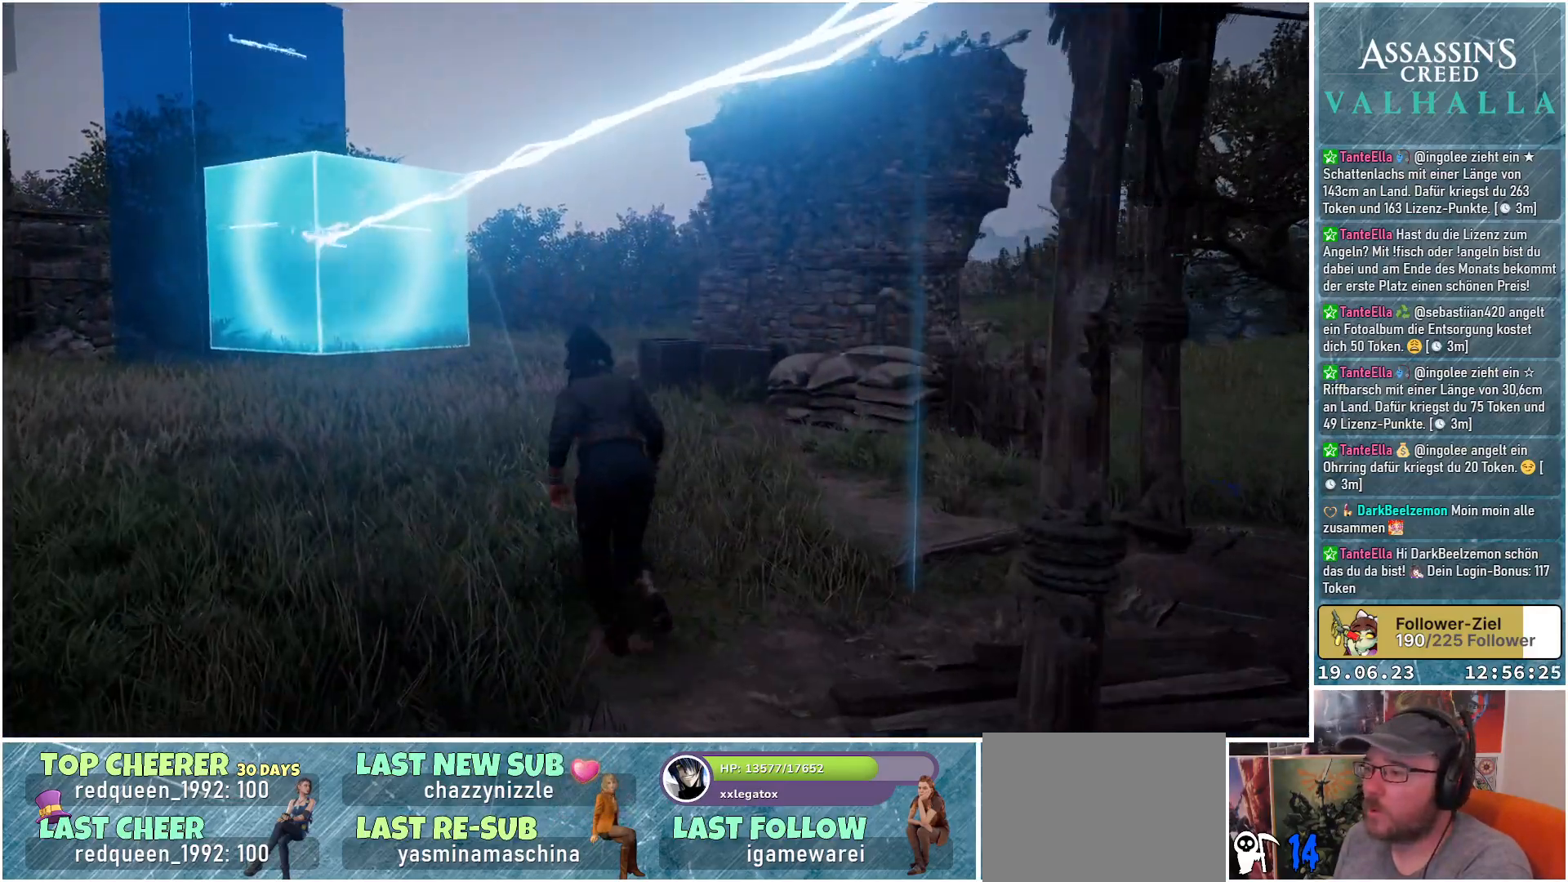
{"buttons": [], "left_stick": "up", "right_stick": "left", "events": [[400, "right_stick", "left"]]}
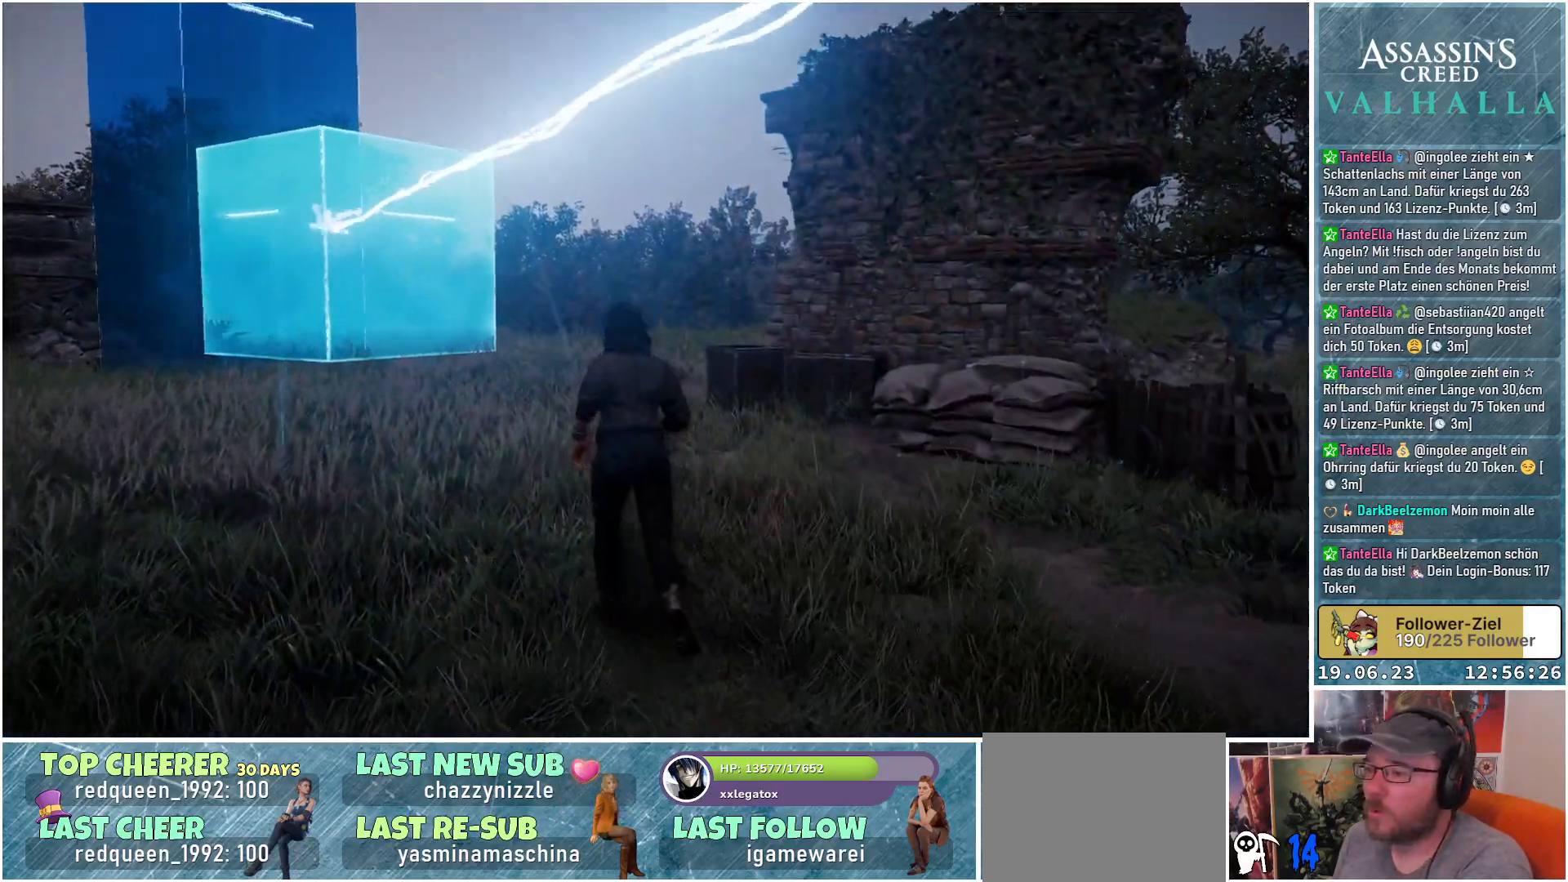
{"buttons": [], "left_stick": "up", "right_stick": "left", "events": []}
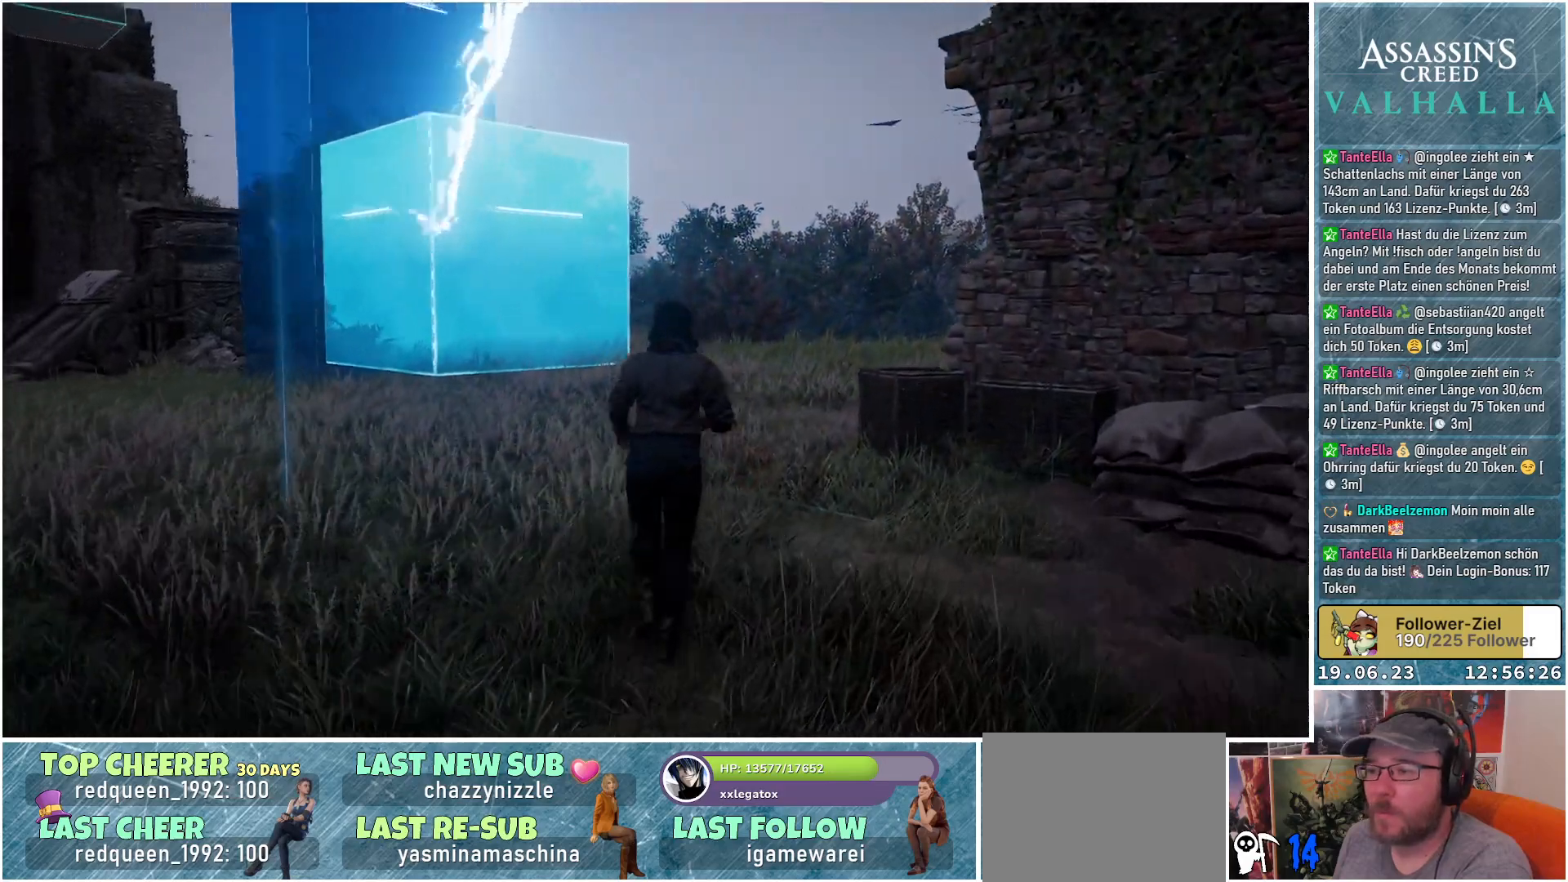
{"buttons": [], "left_stick": "up", "right_stick": "up-left", "events": [[133, "right_stick", "up-left"]]}
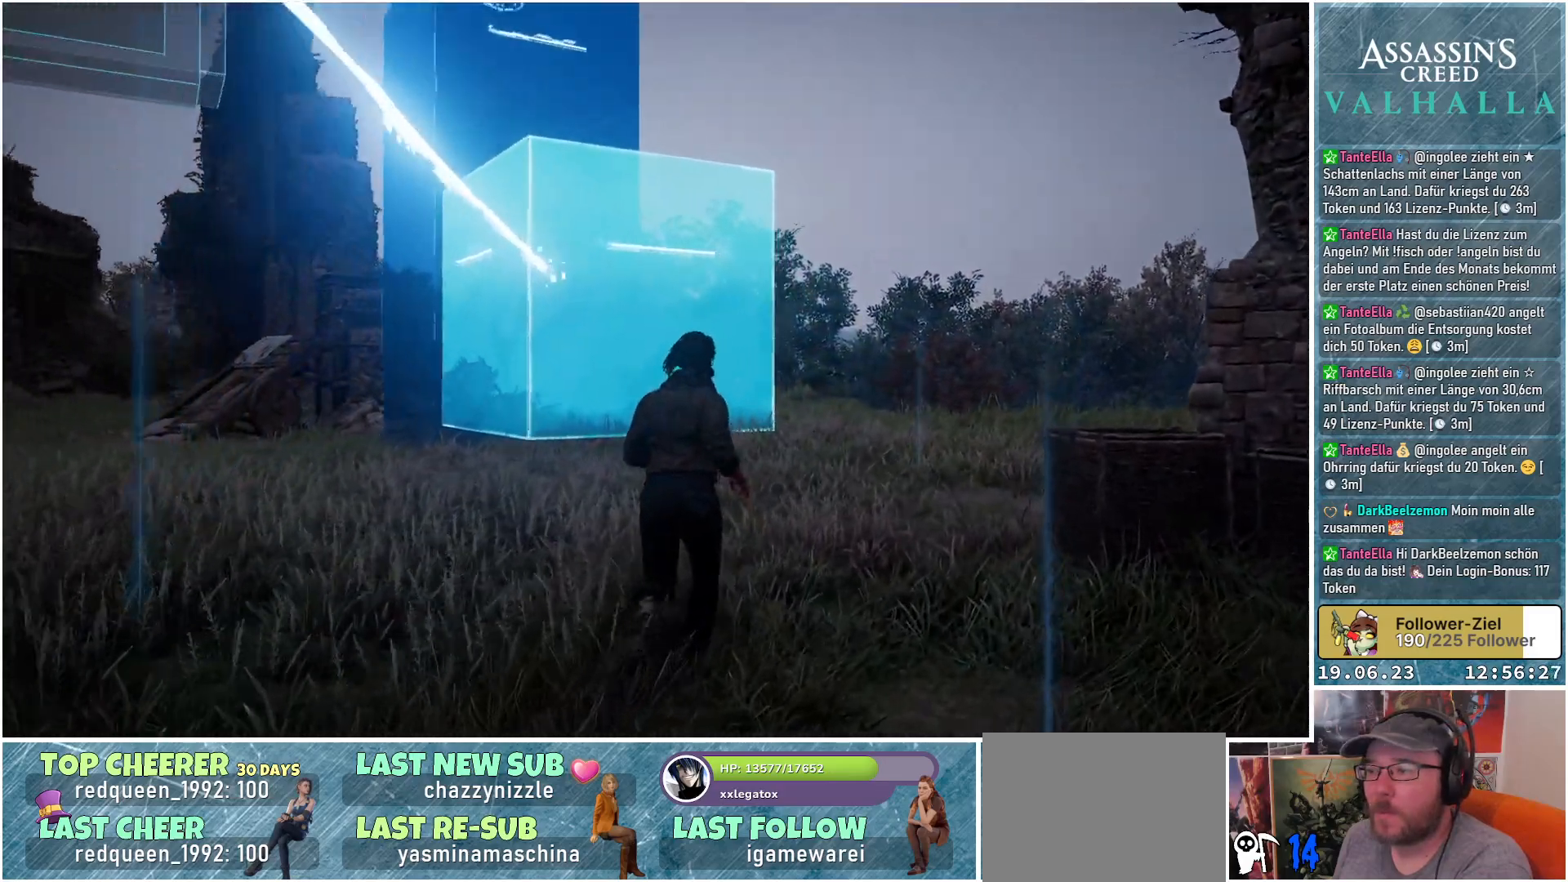
{"buttons": [], "left_stick": "up", "right_stick": "left", "events": [[300, "right_stick", "left"]]}
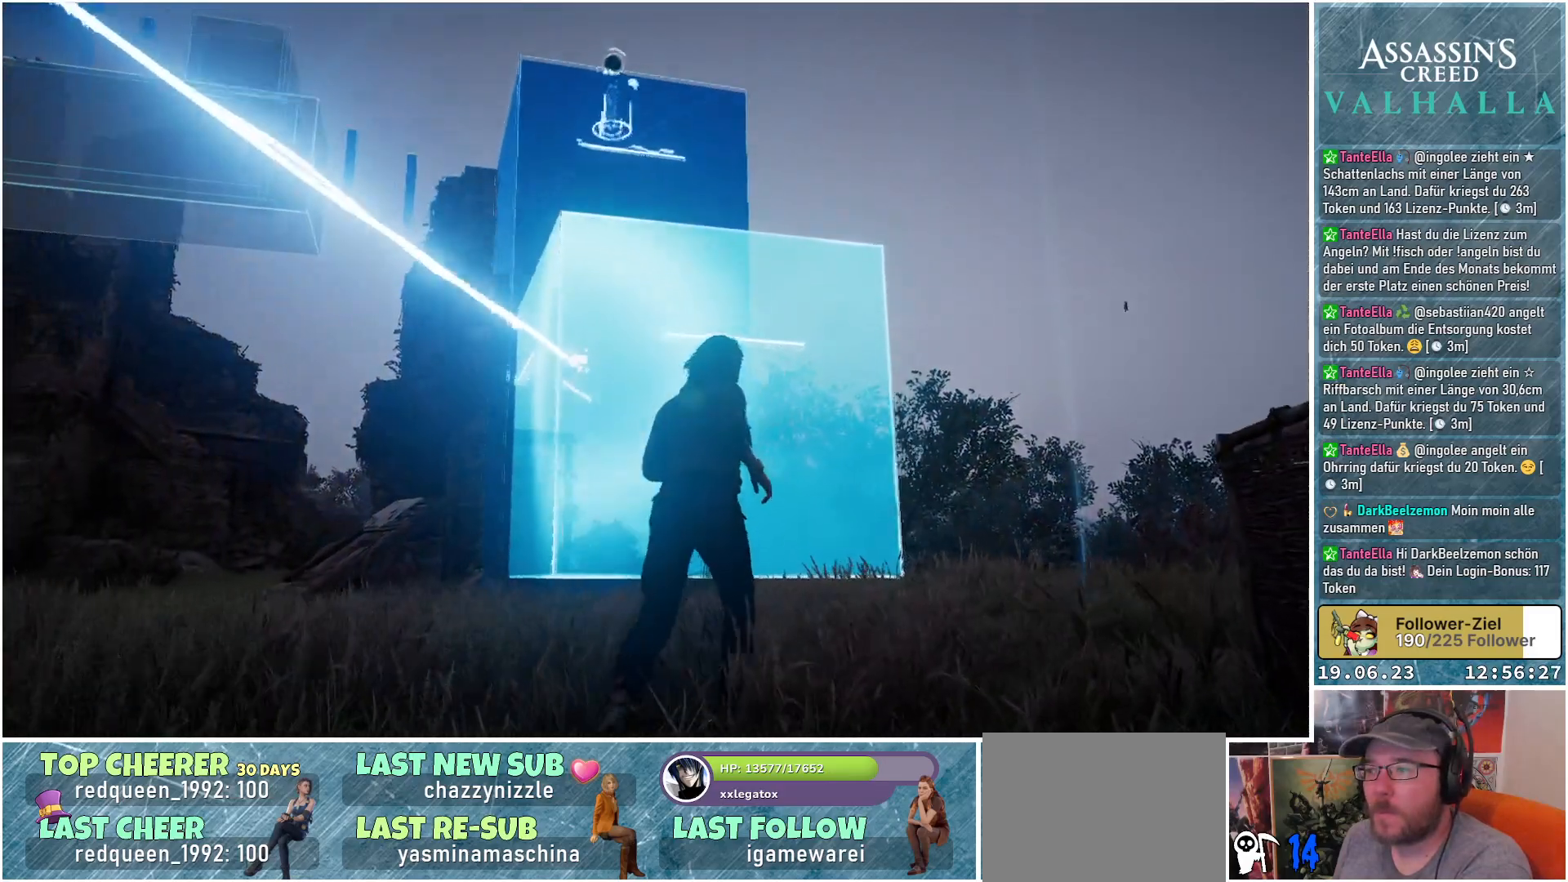
{"buttons": [], "left_stick": "up", "right_stick": "center", "events": [[400, "right_stick", "center"]]}
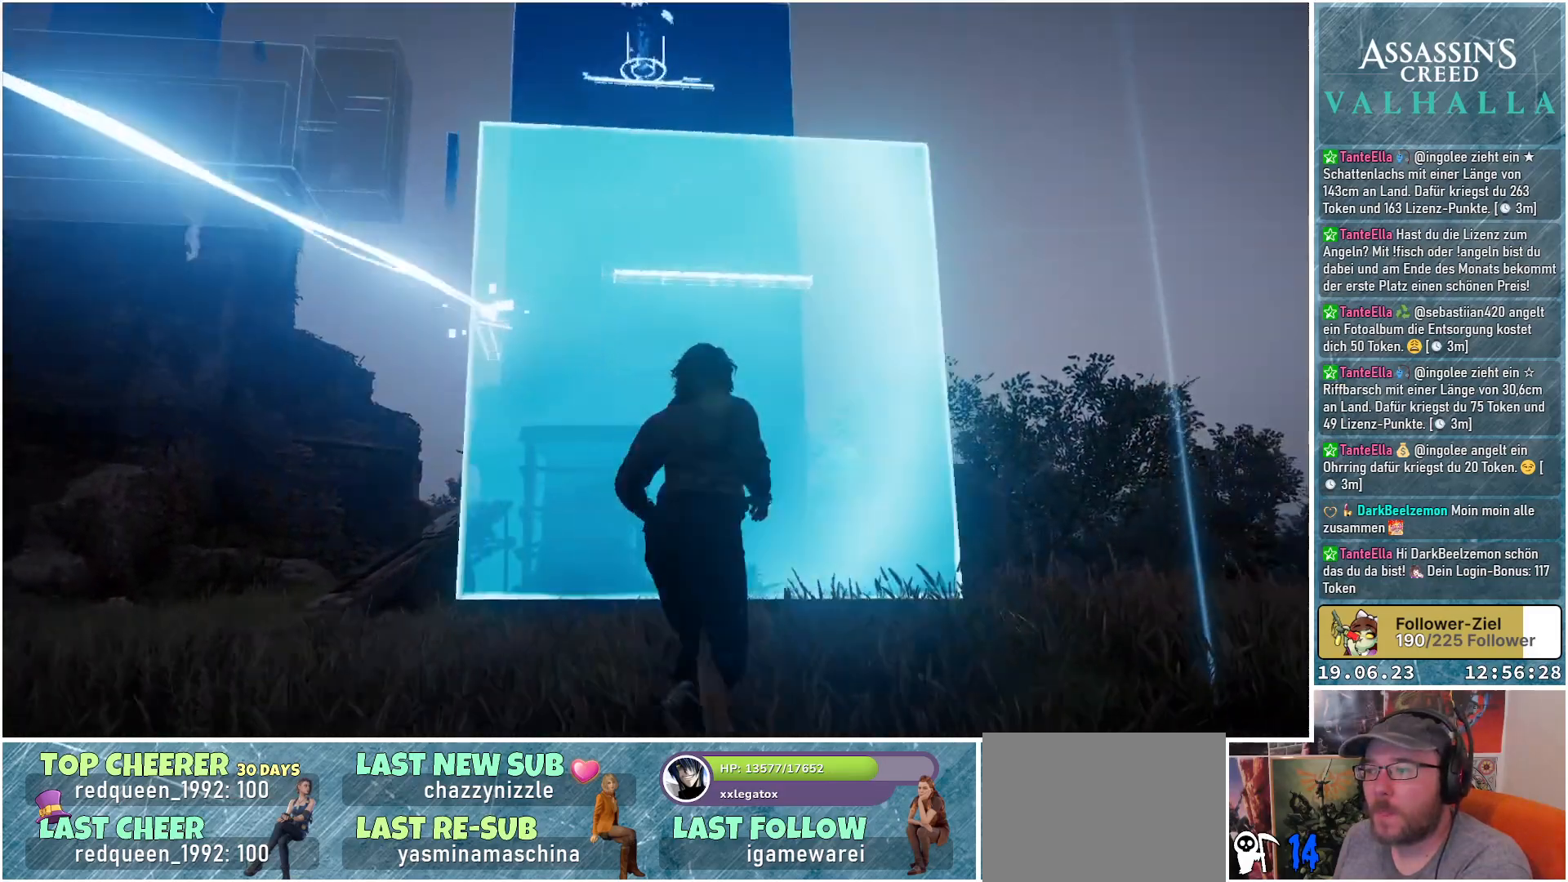
{"buttons": ["A"], "left_stick": "up", "right_stick": "center", "events": [[217, "A", "down"]]}
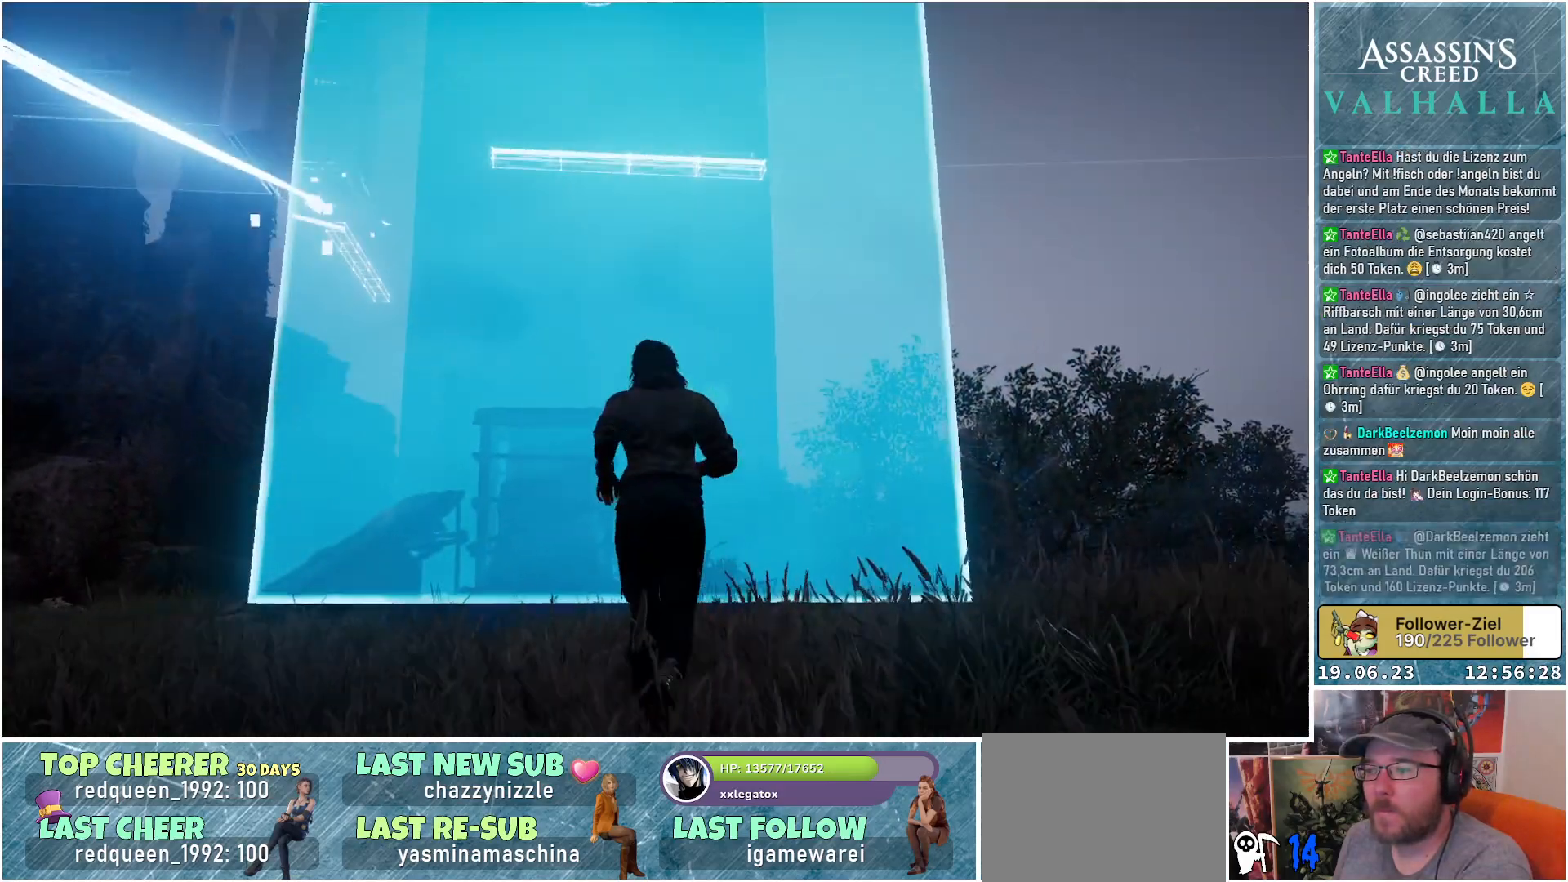
{"buttons": ["A"], "left_stick": "up", "right_stick": "center", "events": []}
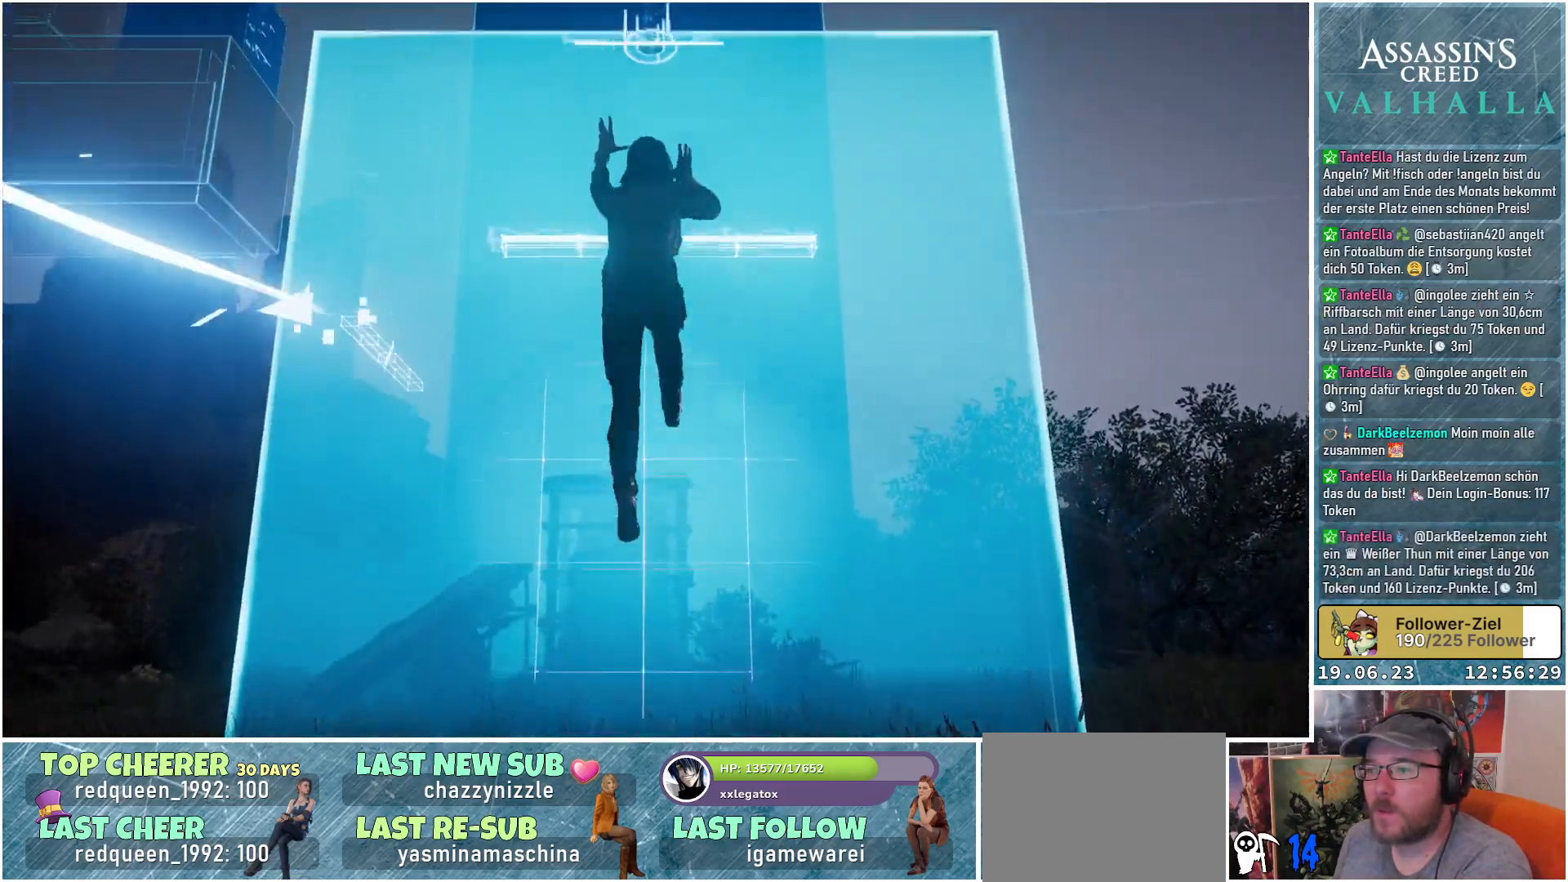
{"buttons": ["A"], "left_stick": "up", "right_stick": "center", "events": []}
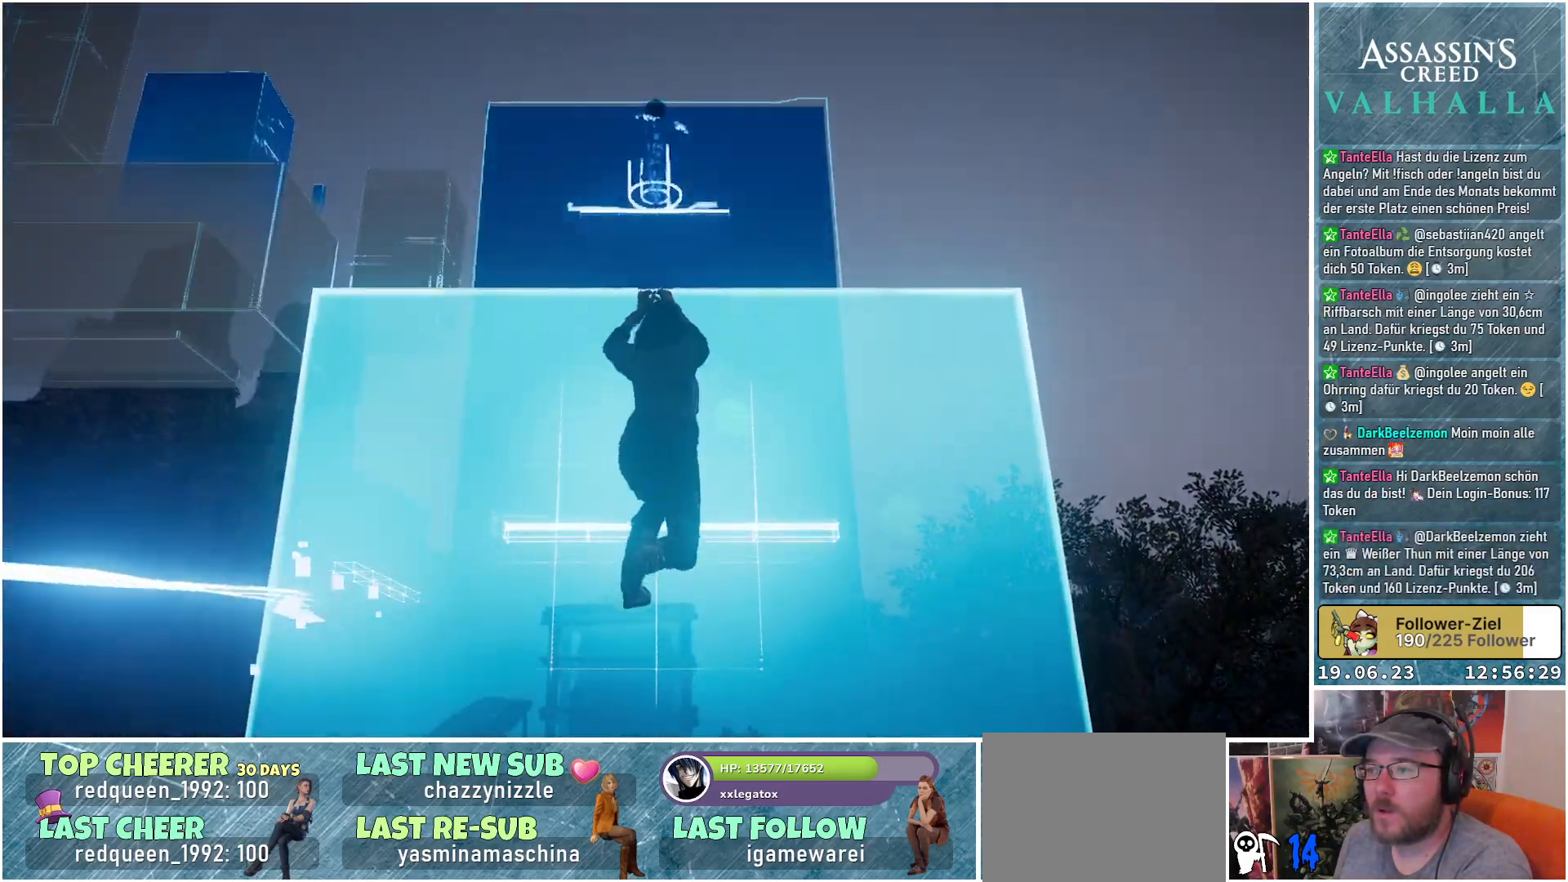
{"buttons": [], "left_stick": "up", "right_stick": "center", "events": [[333, "A", "up"]]}
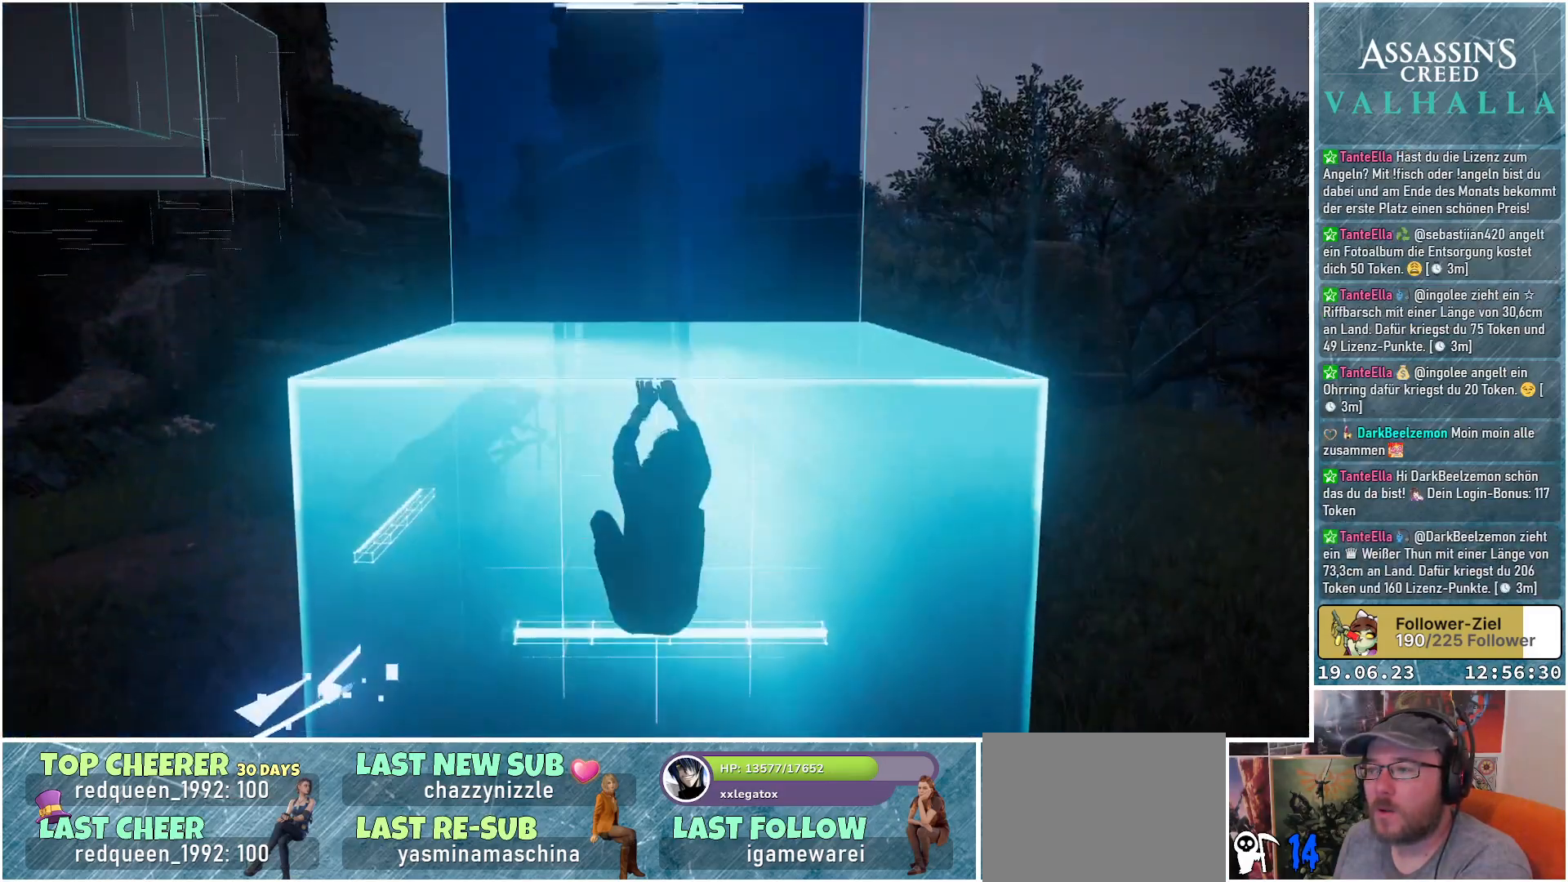
{"buttons": [], "left_stick": "center", "right_stick": "left", "events": [[33, "right_stick", "left"], [183, "left_stick", "center"]]}
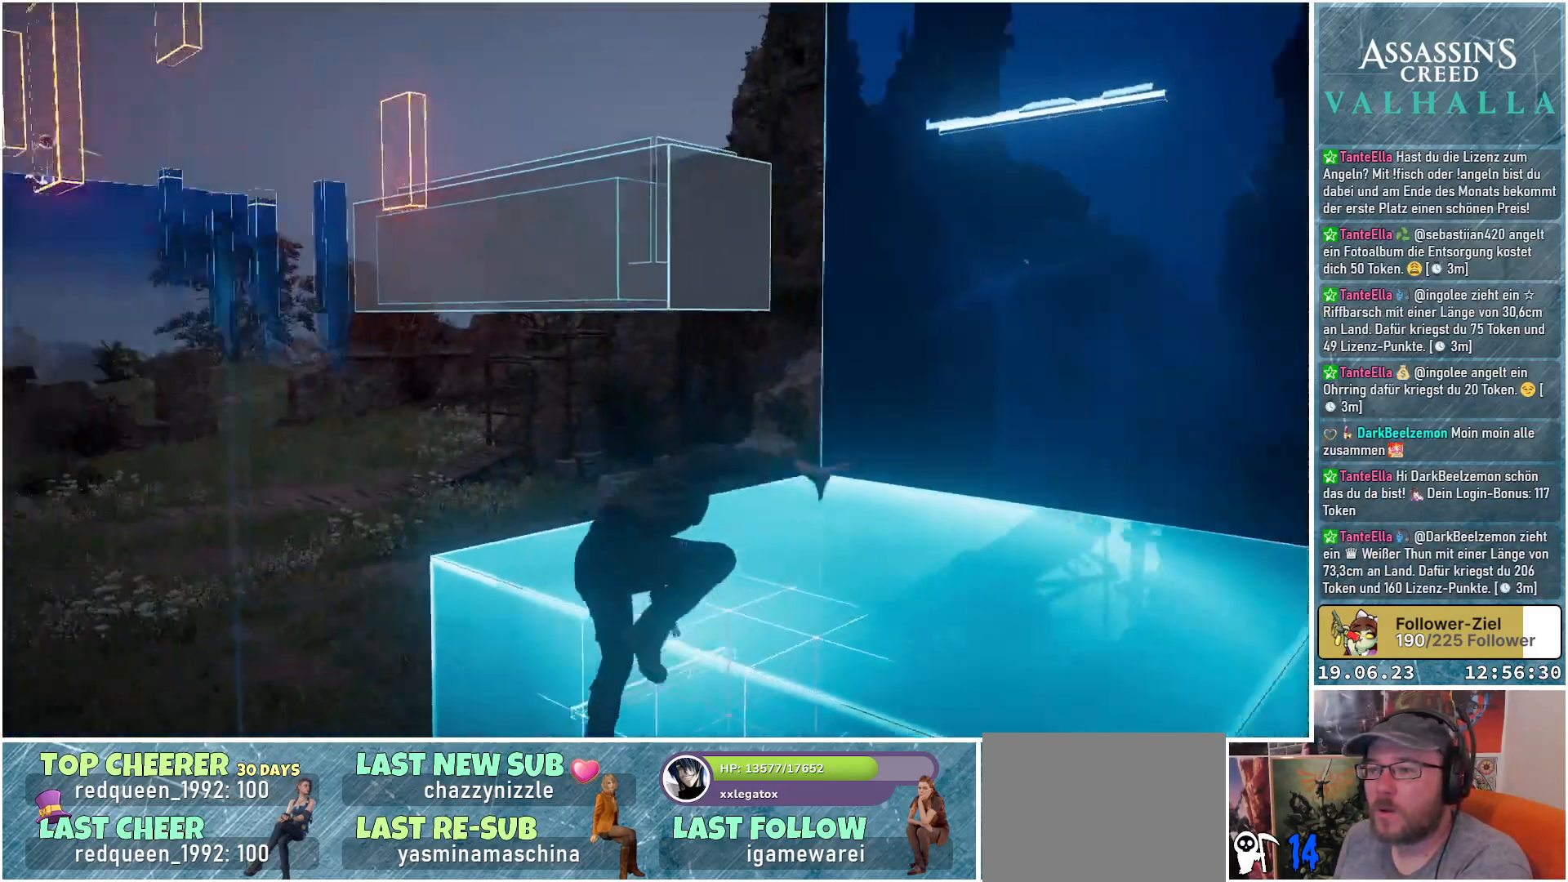
{"buttons": [], "left_stick": "center", "right_stick": "center", "events": [[117, "right_stick", "center"]]}
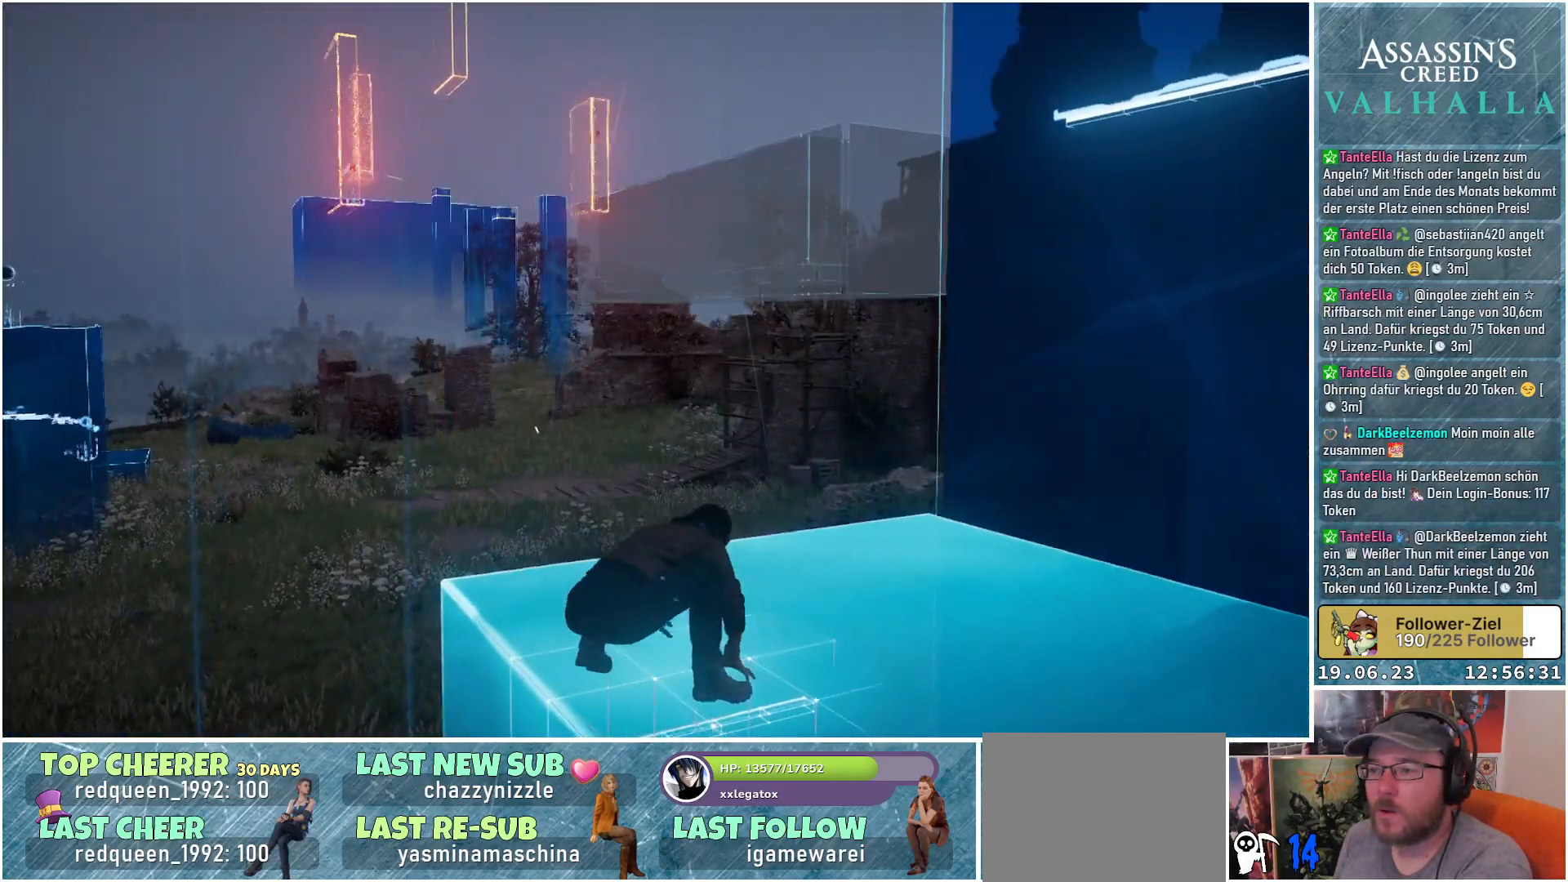
{"buttons": [], "left_stick": "center", "right_stick": "center", "events": [[133, "right_stick", "down-left"], [400, "right_stick", "center"]]}
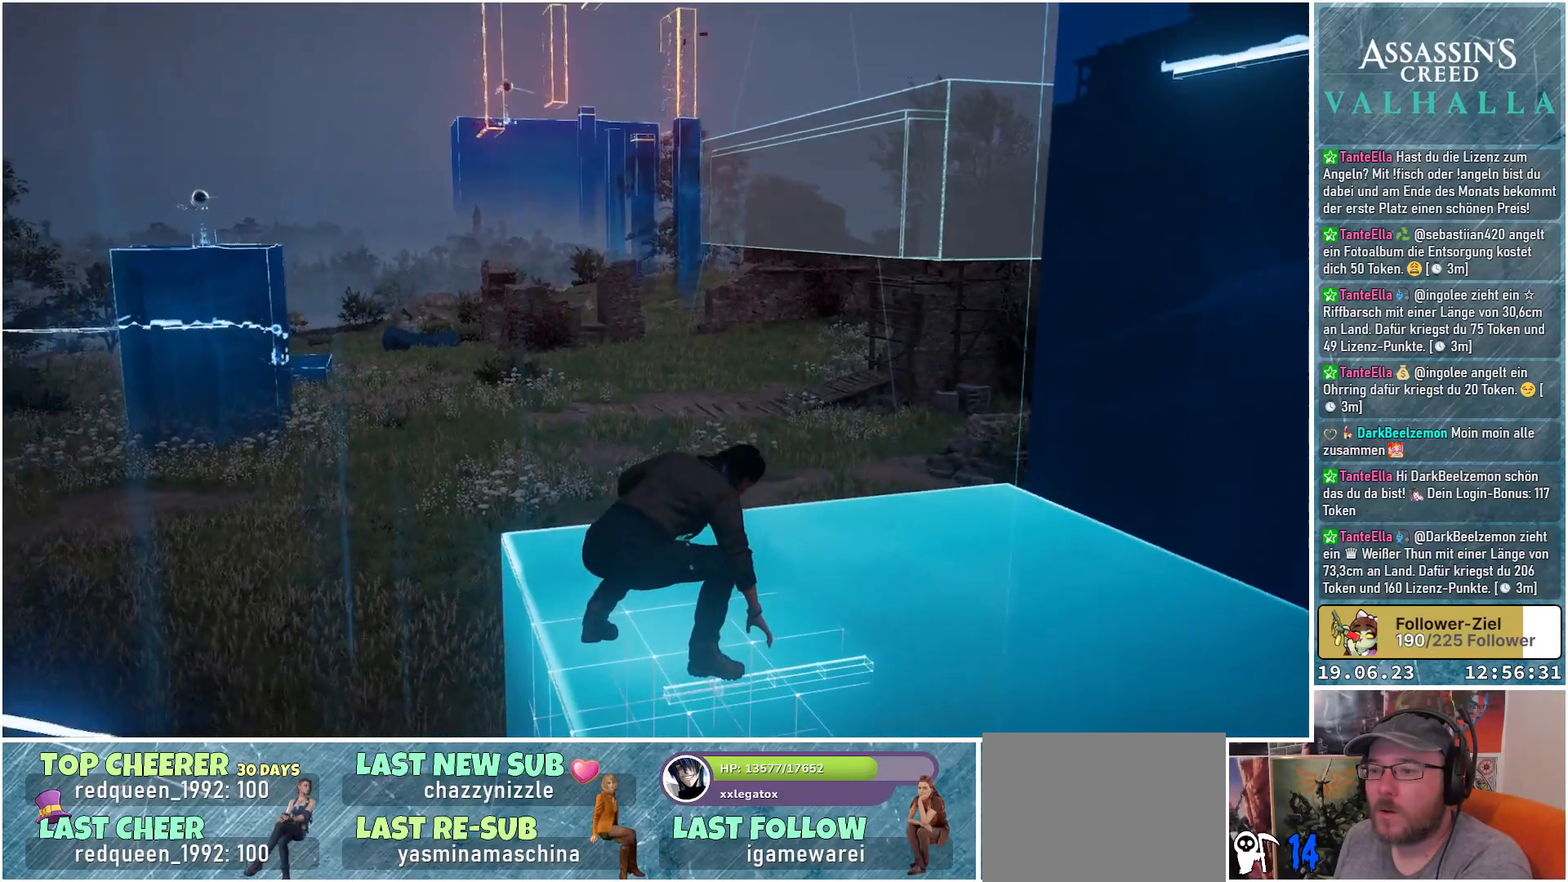
{"buttons": [], "left_stick": "center", "right_stick": "left", "events": [[300, "right_stick", "left"]]}
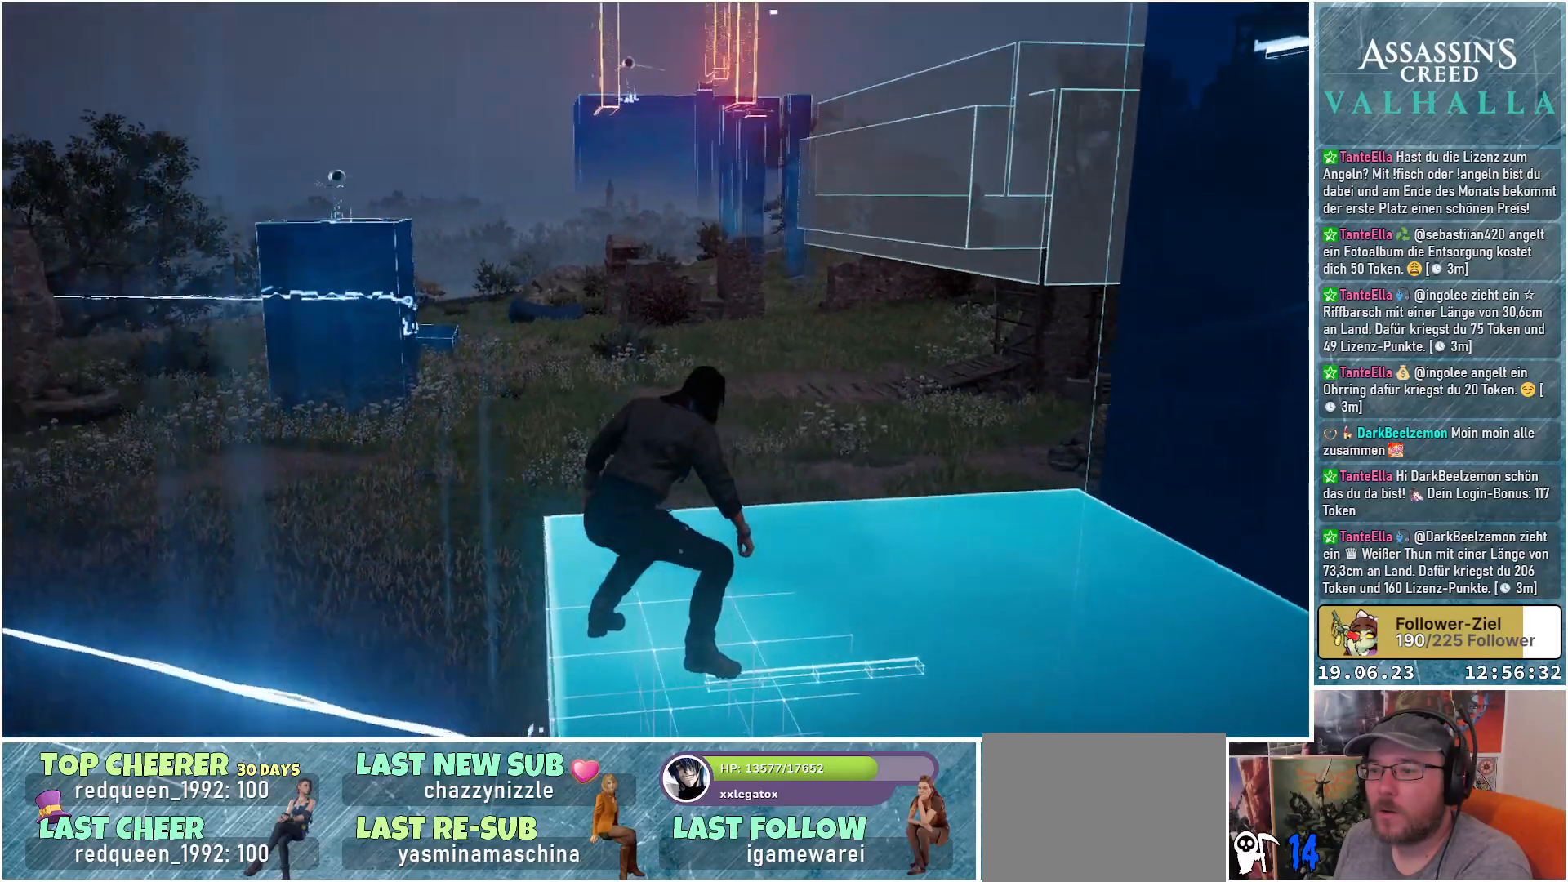
{"buttons": [], "left_stick": "center", "right_stick": "center", "events": [[133, "right_stick", "center"]]}
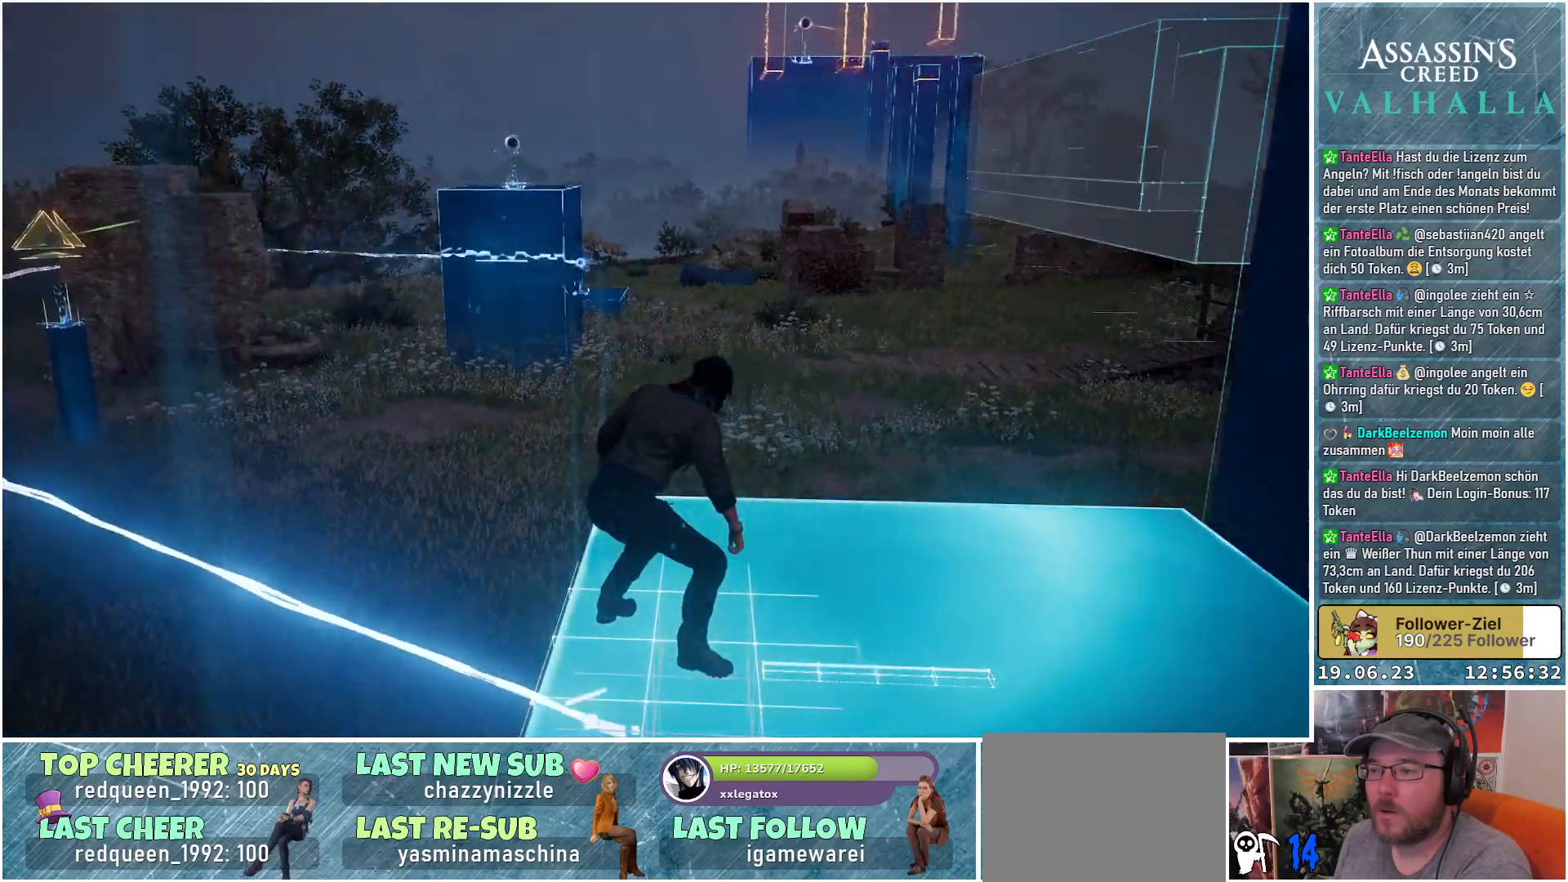
{"buttons": [], "left_stick": "center", "right_stick": "left", "events": [[417, "right_stick", "left"]]}
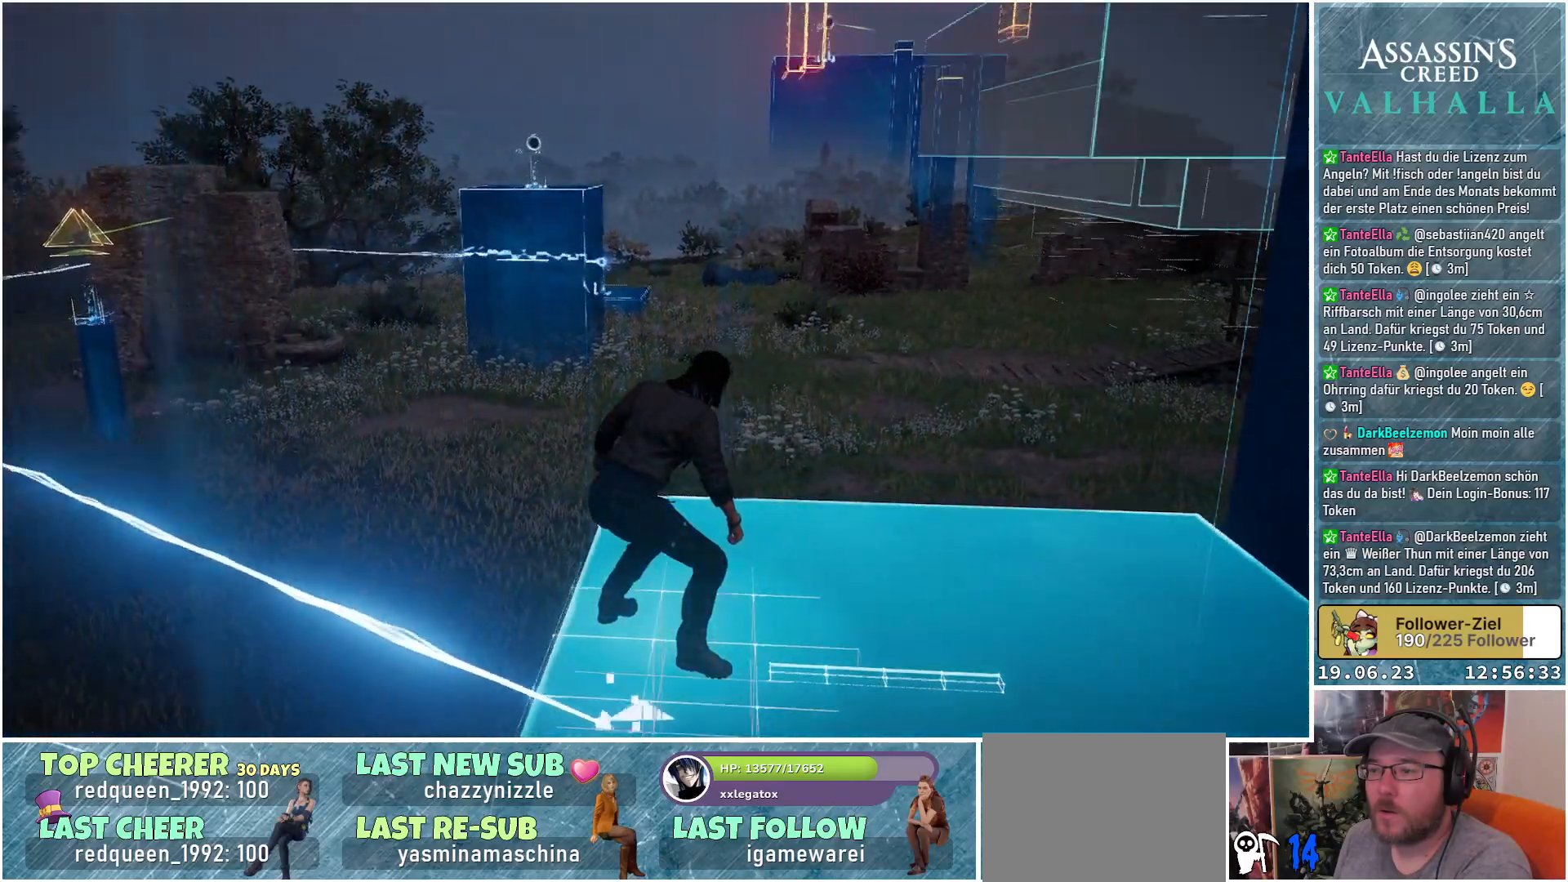
{"buttons": [], "left_stick": "center", "right_stick": "center", "events": [[217, "right_stick", "center"]]}